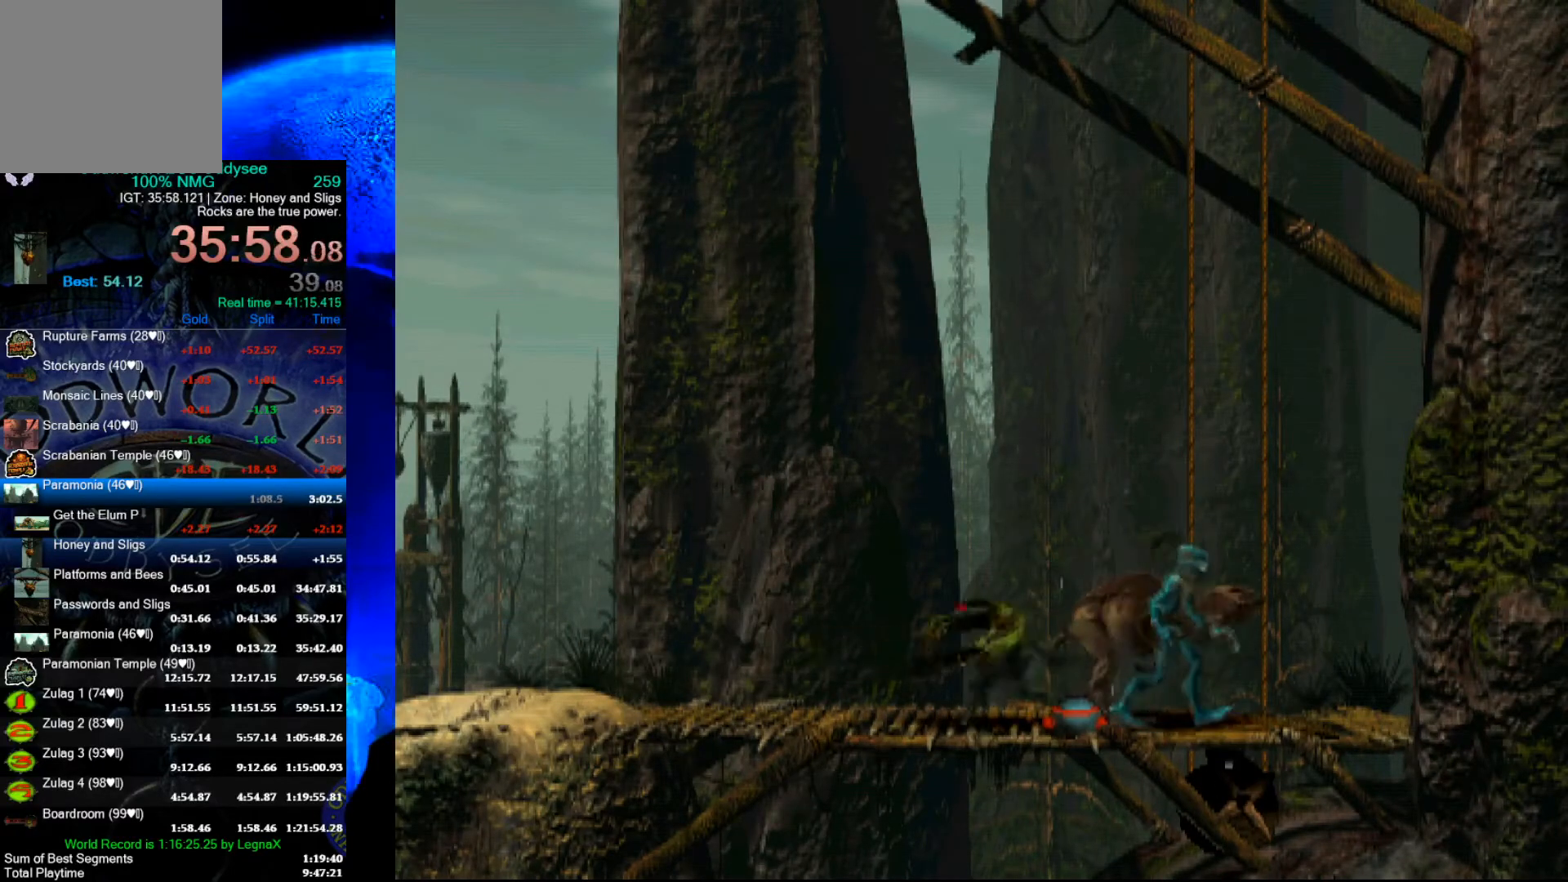
Gameplay with a controller (Xbox layout); each line is a JSON object with the inputs held at the frame after it. "events" lists button and stick changes between this image and that frame as [ms after this image, input, new state], when the widget could be followed in between. Not read: right_stick.
{"buttons": [], "left_stick": "up", "events": [[67, "left_stick", "up"]]}
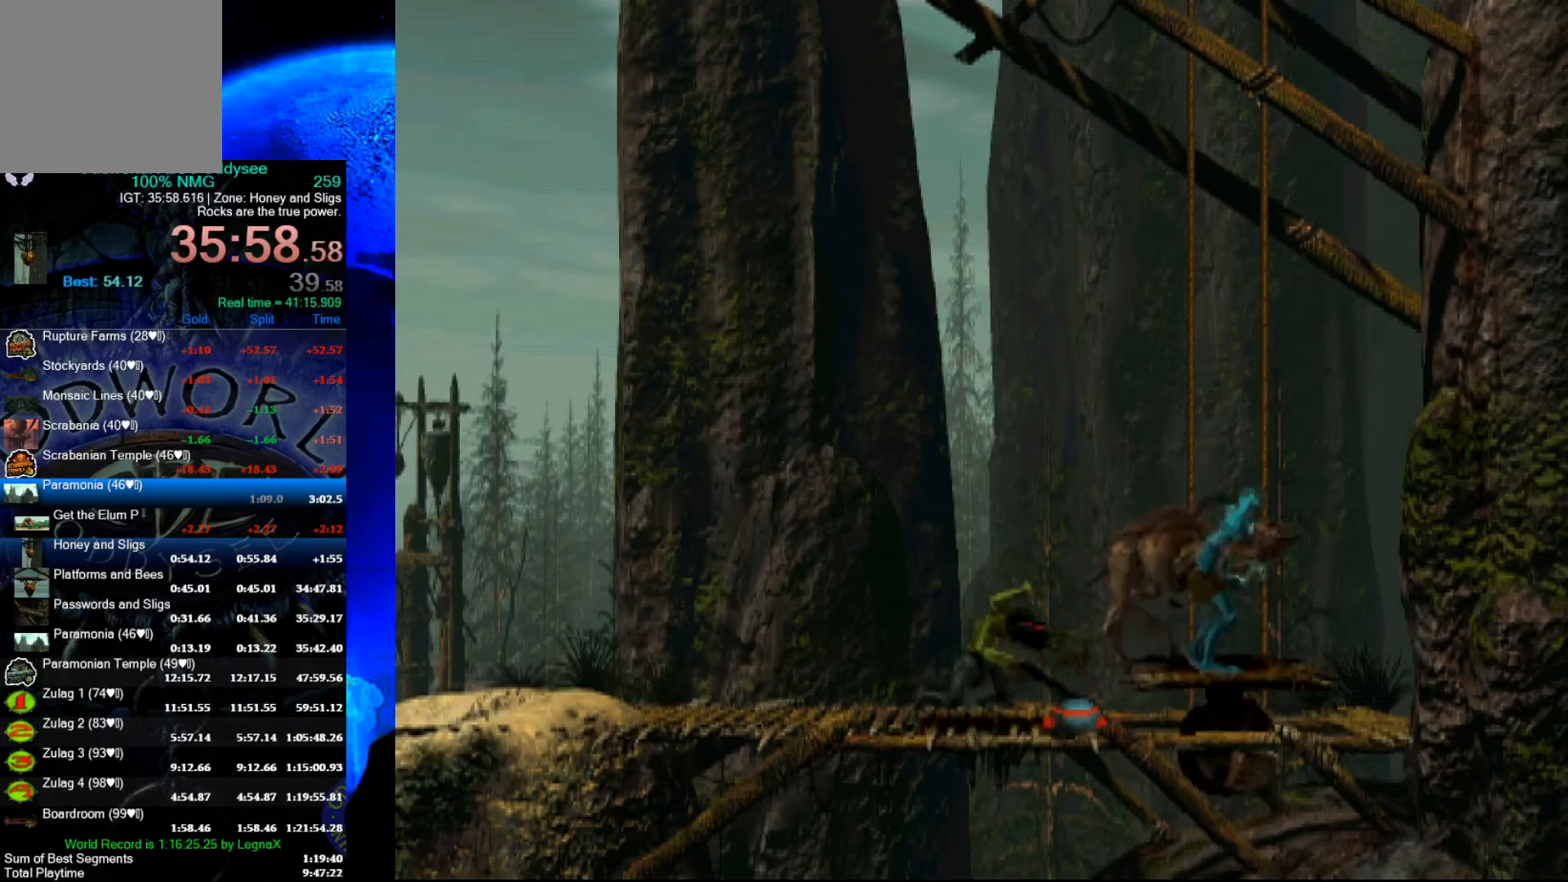
{"buttons": [], "left_stick": "up", "events": []}
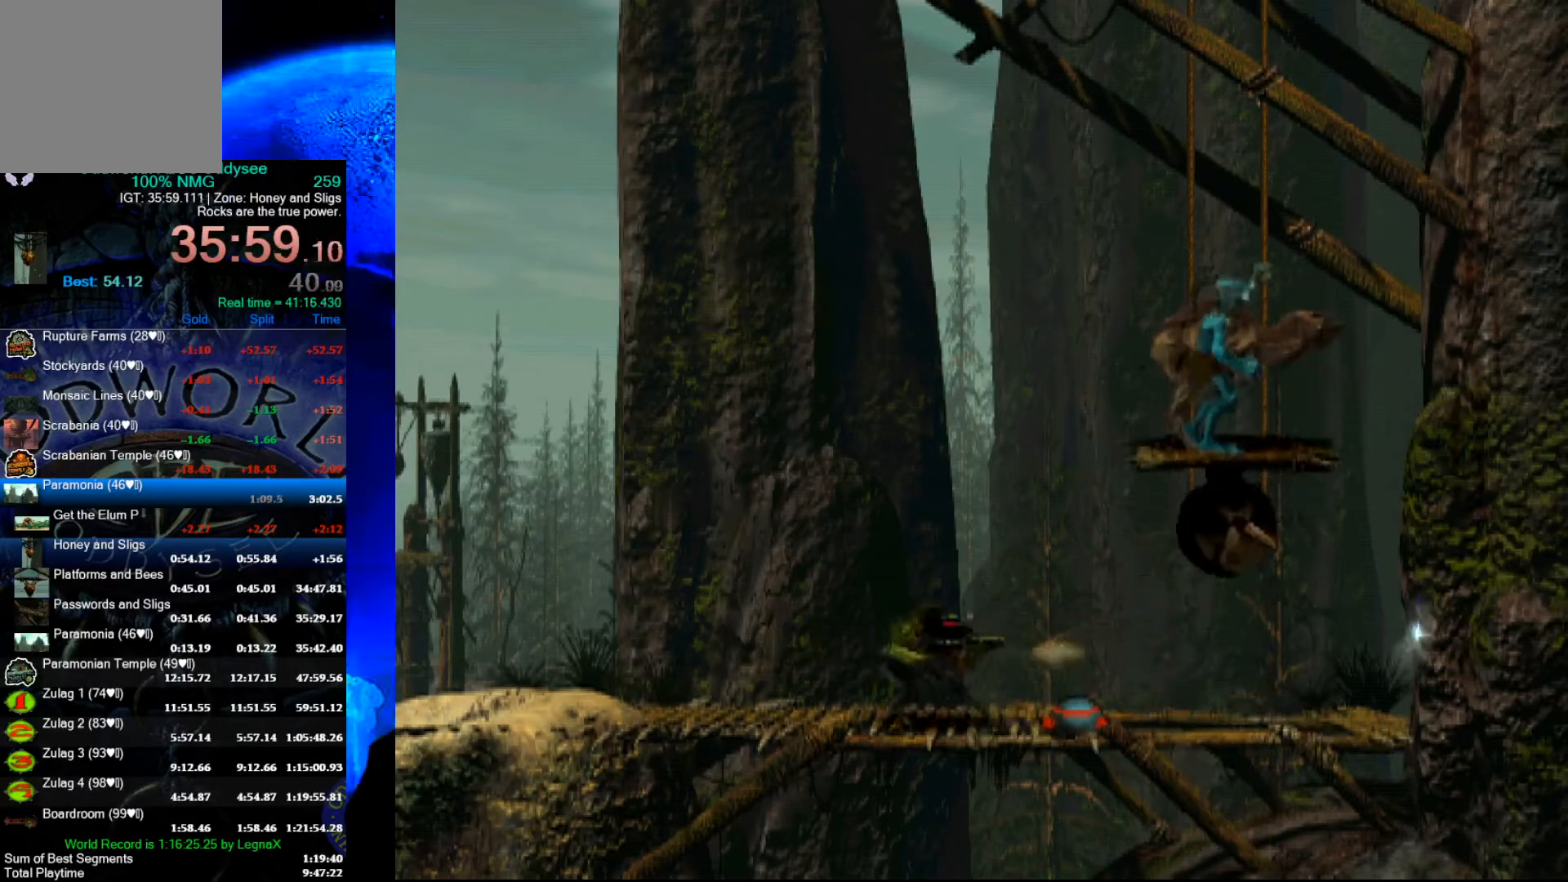
{"buttons": [], "left_stick": "up", "events": []}
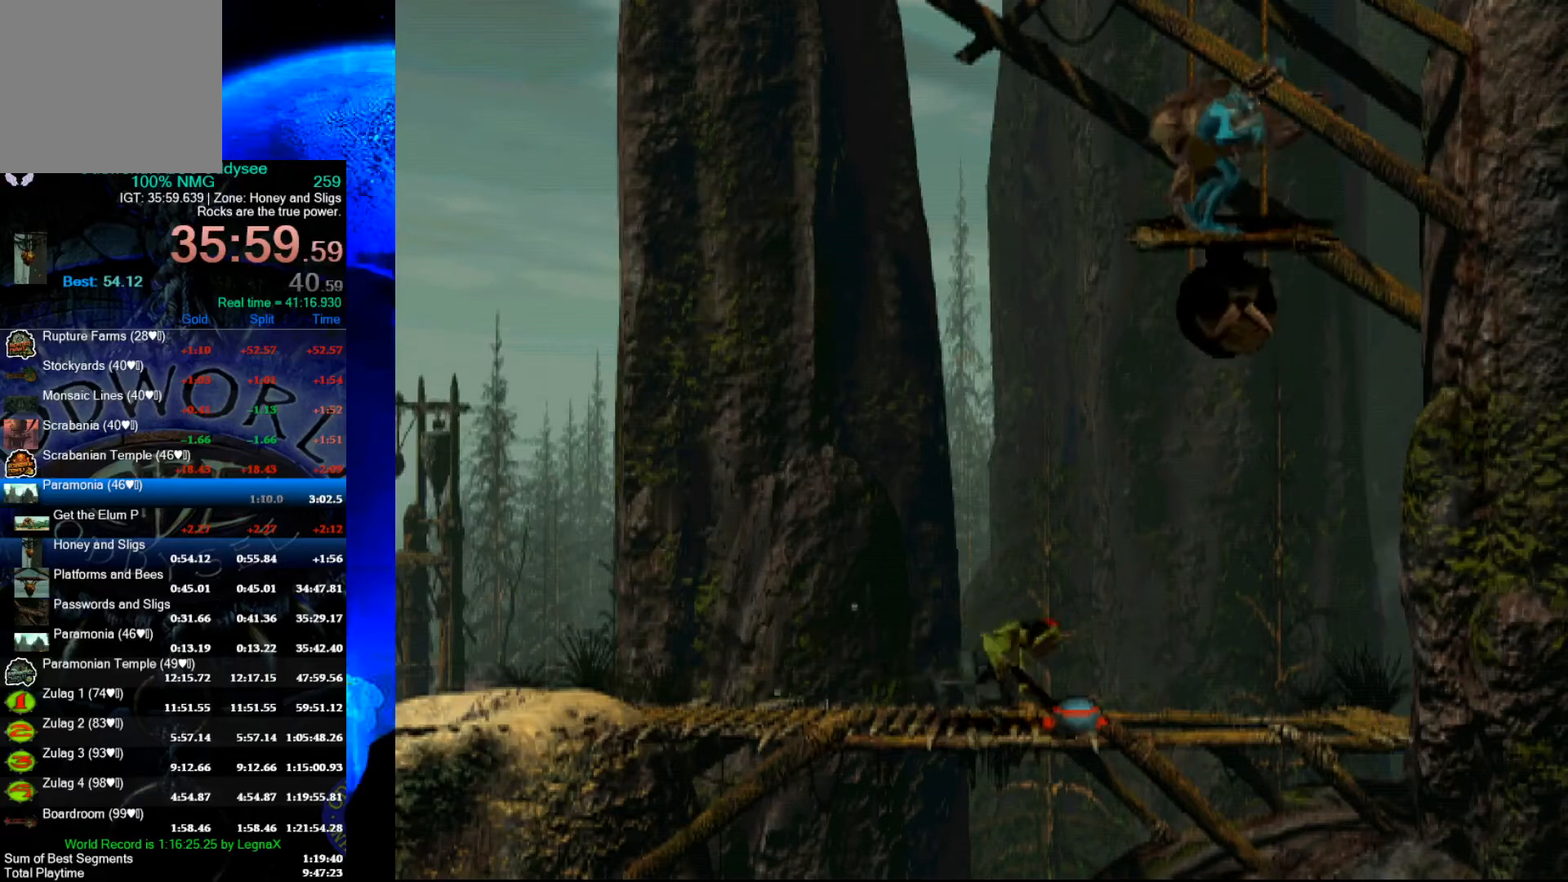
{"buttons": [], "left_stick": "up", "events": []}
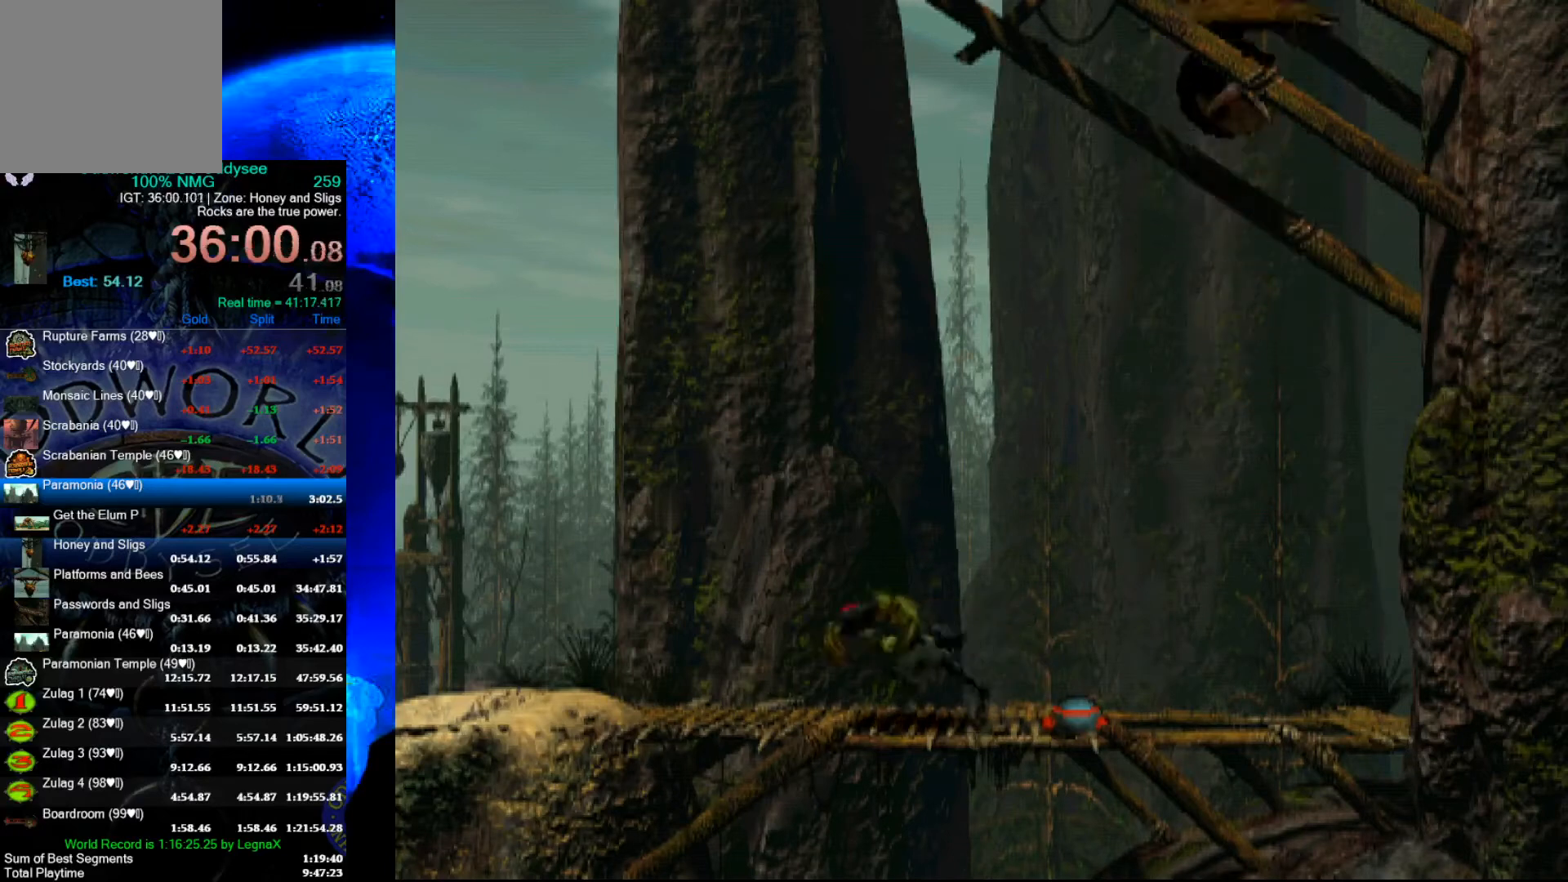
{"buttons": [], "left_stick": "up", "events": []}
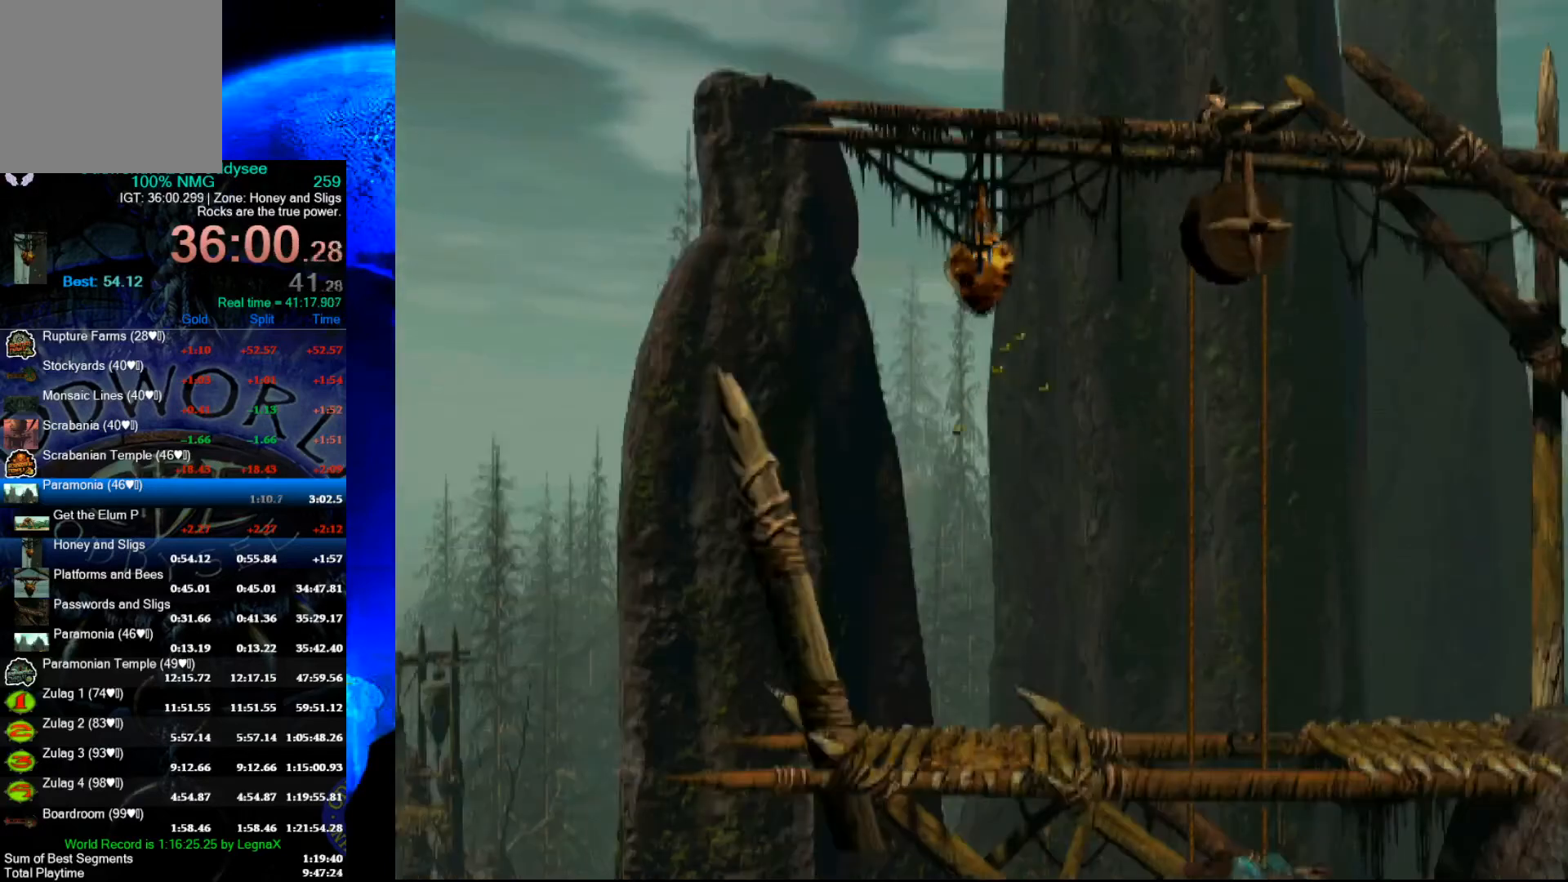
{"buttons": [], "left_stick": "center", "events": [[467, "left_stick", "center"]]}
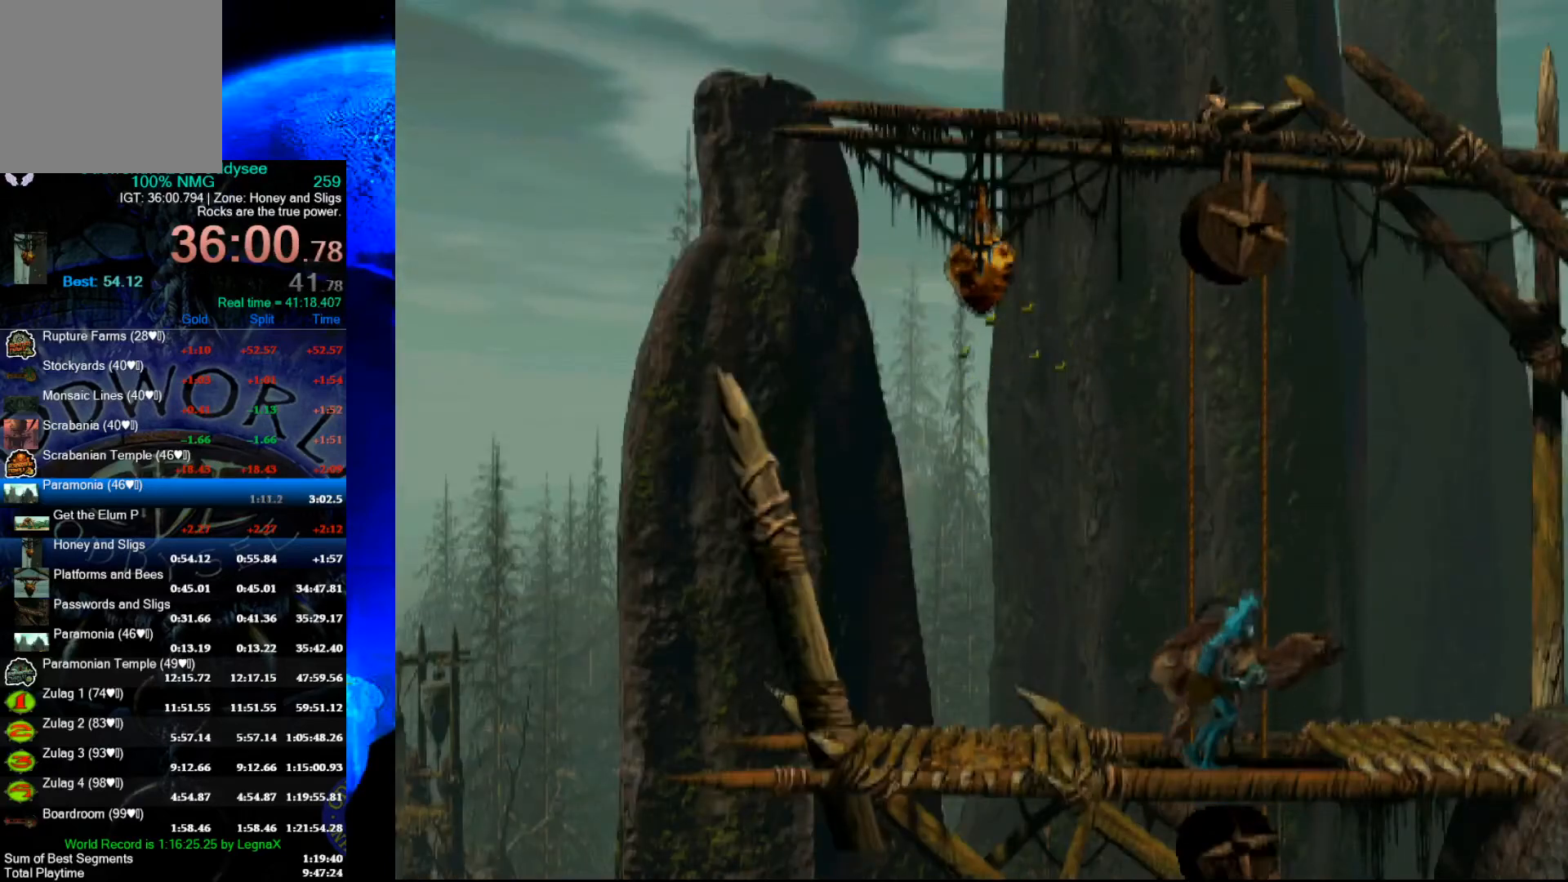
{"buttons": [], "left_stick": "left", "events": [[133, "left_stick", "left"]]}
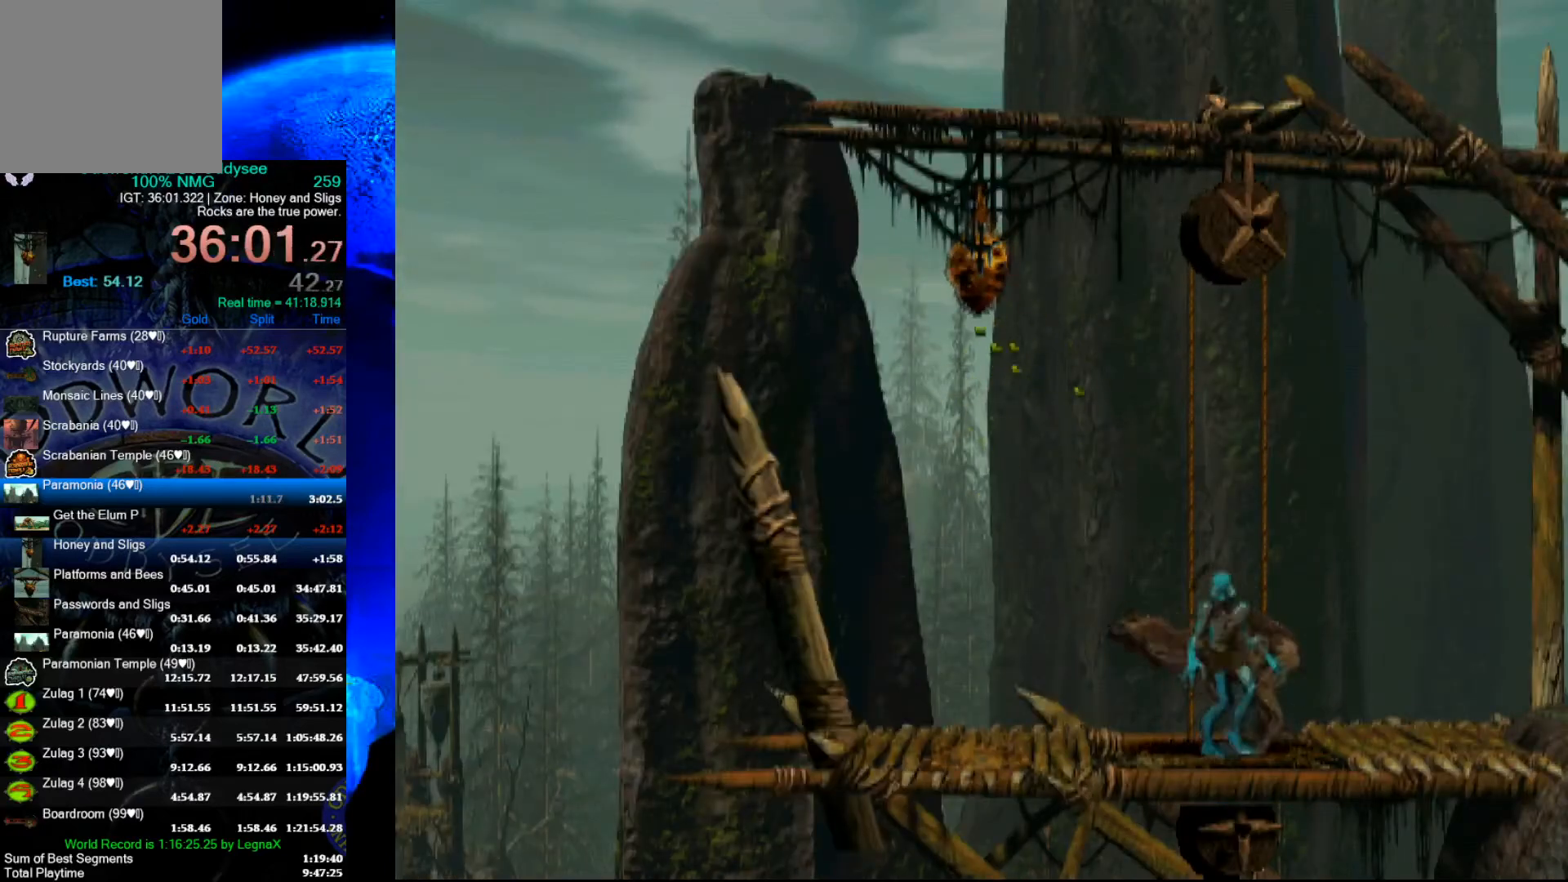
{"buttons": ["B"], "left_stick": "up", "events": [[67, "left_stick", "center"], [267, "B", "down"], [367, "left_stick", "up"]]}
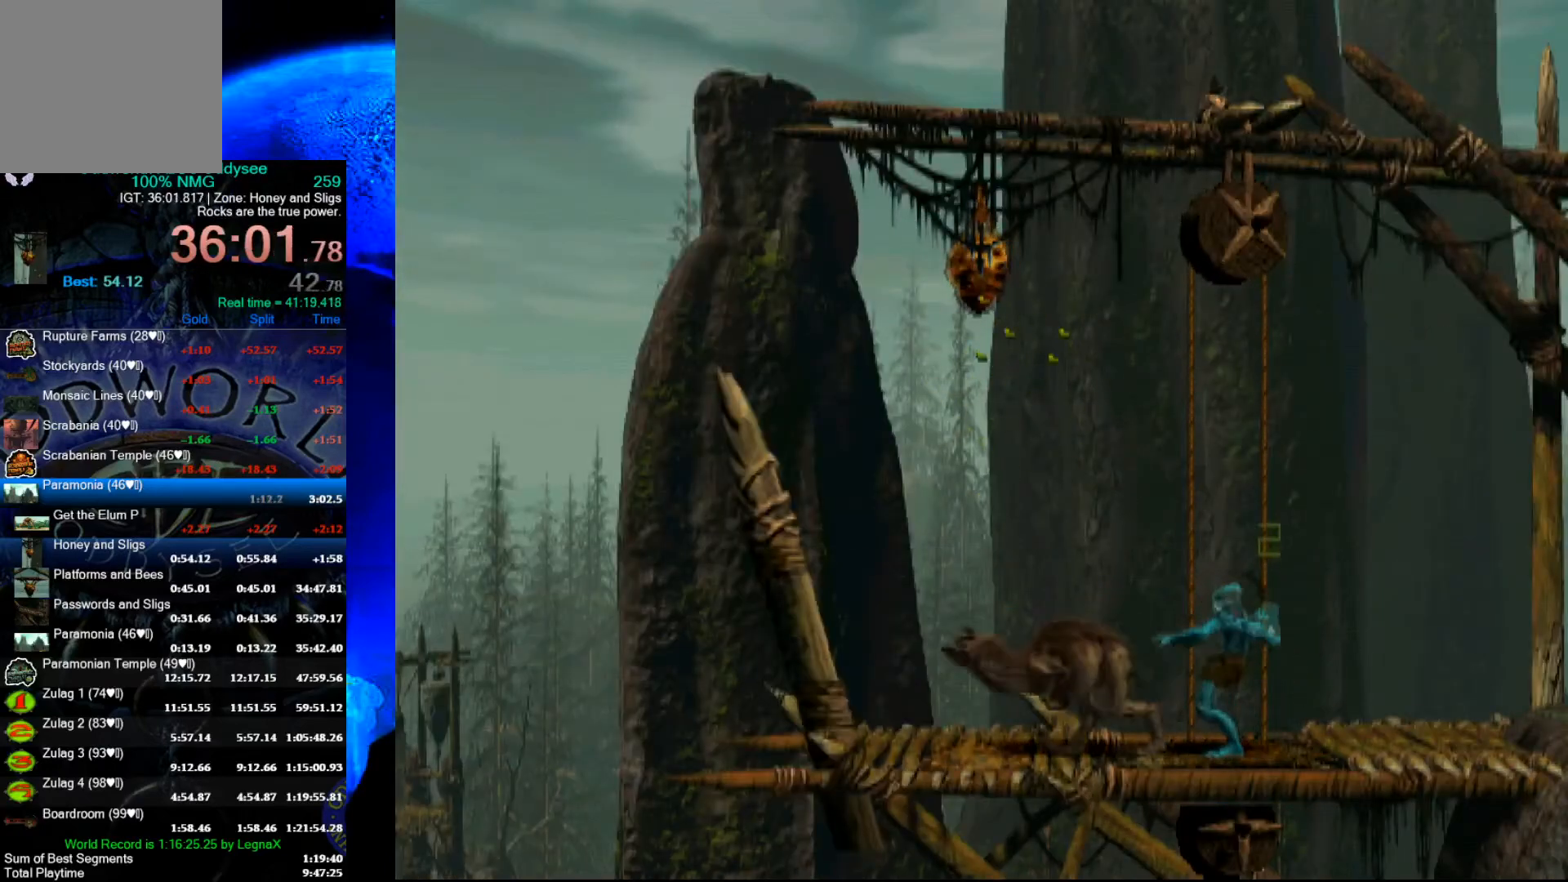
{"buttons": [], "left_stick": "right", "events": [[33, "B", "up"], [100, "left_stick", "center"], [233, "left_stick", "right"]]}
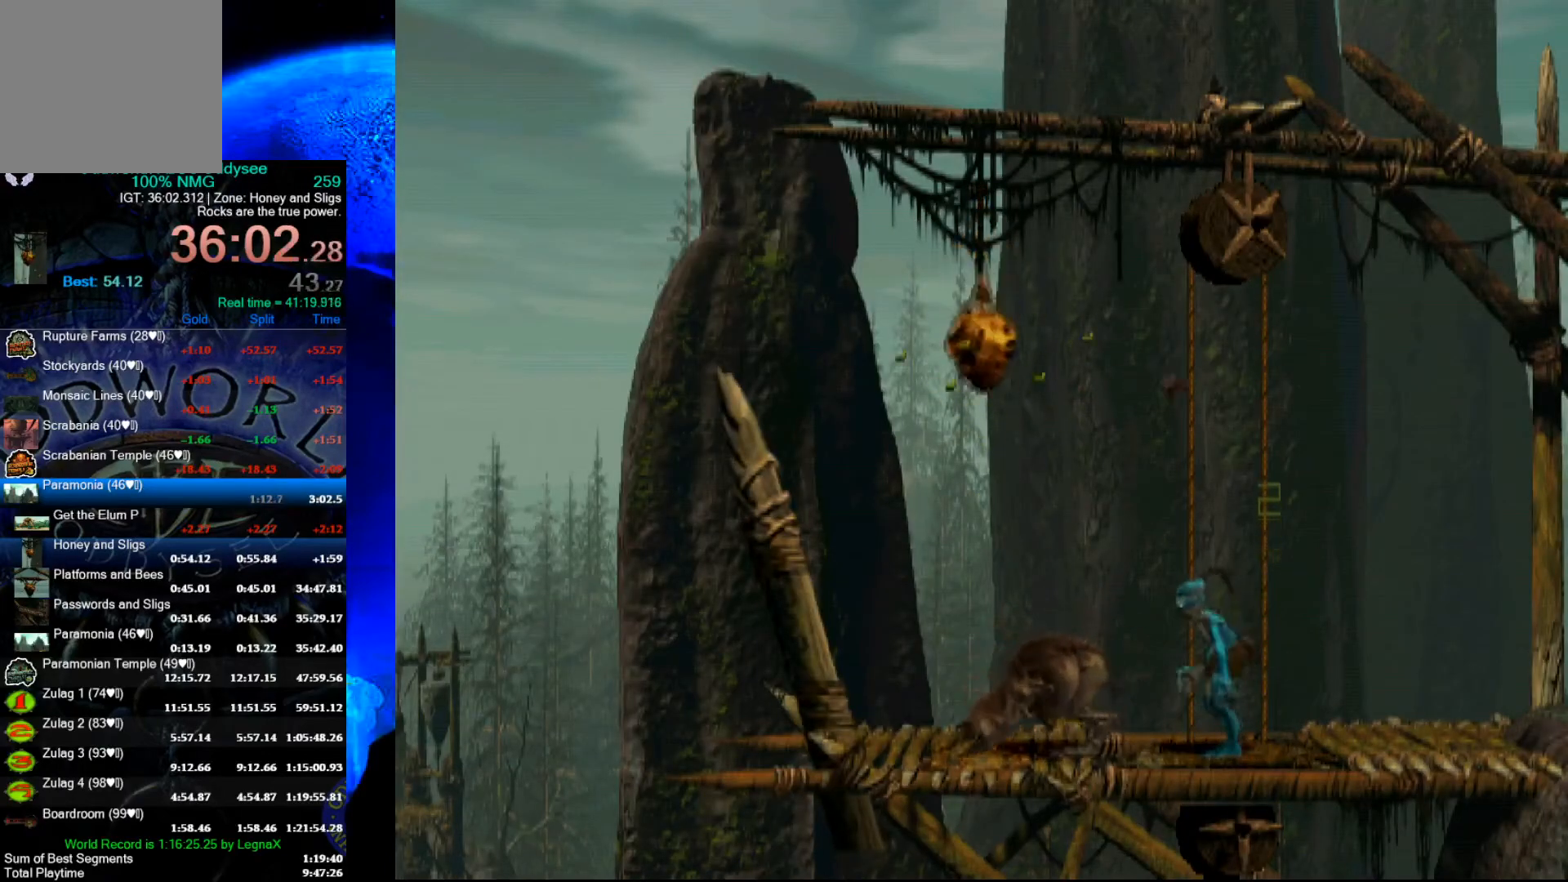
{"buttons": [], "left_stick": "center", "events": [[467, "left_stick", "center"]]}
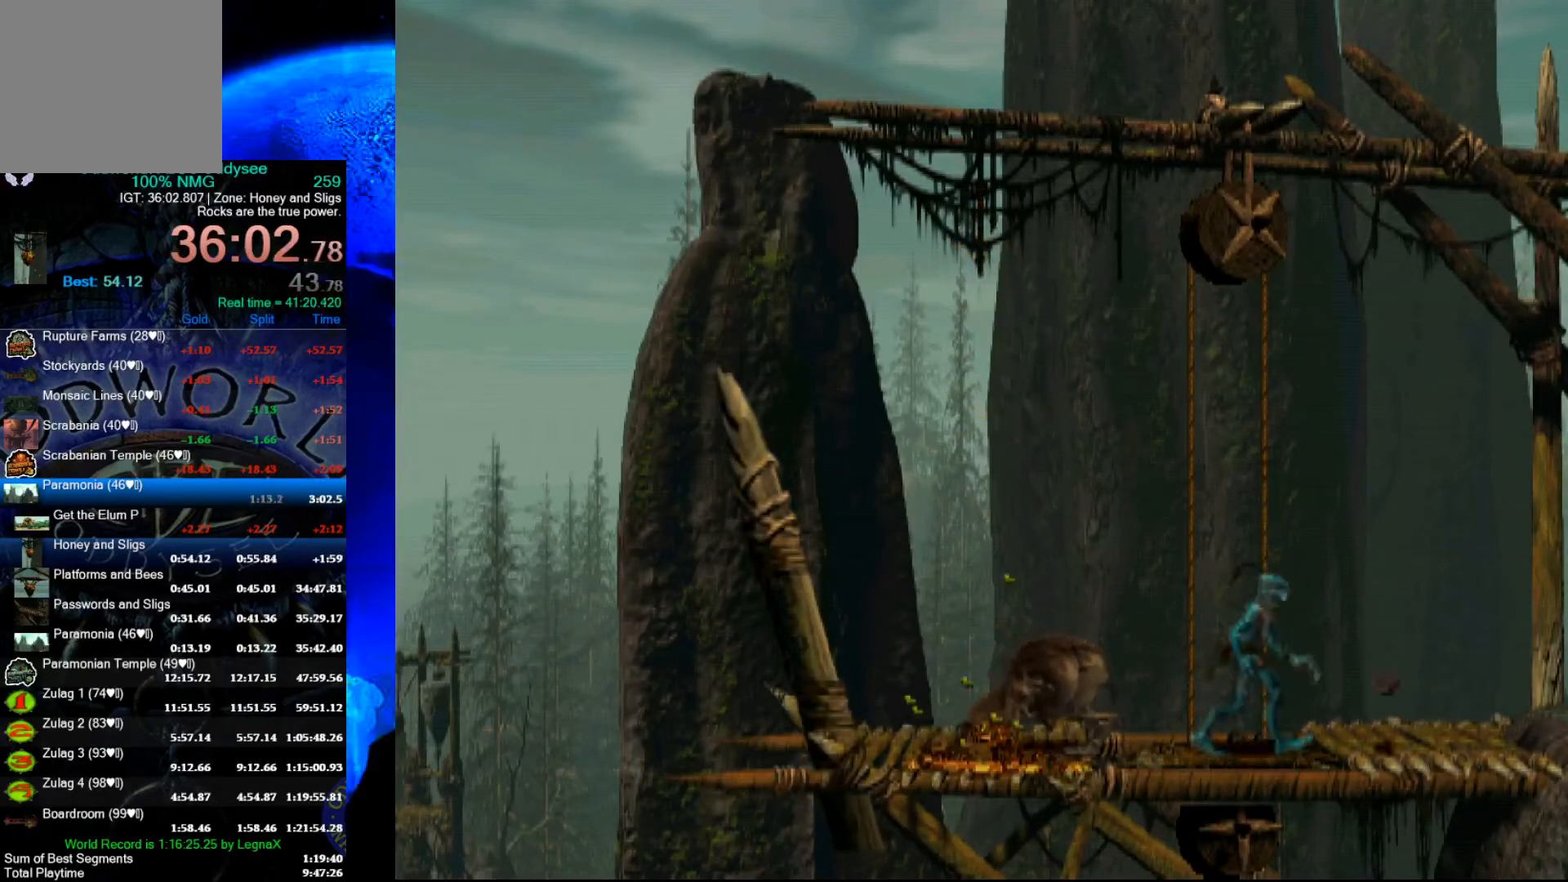
{"buttons": [], "left_stick": "center", "events": [[167, "left_stick", "up"], [500, "left_stick", "center"]]}
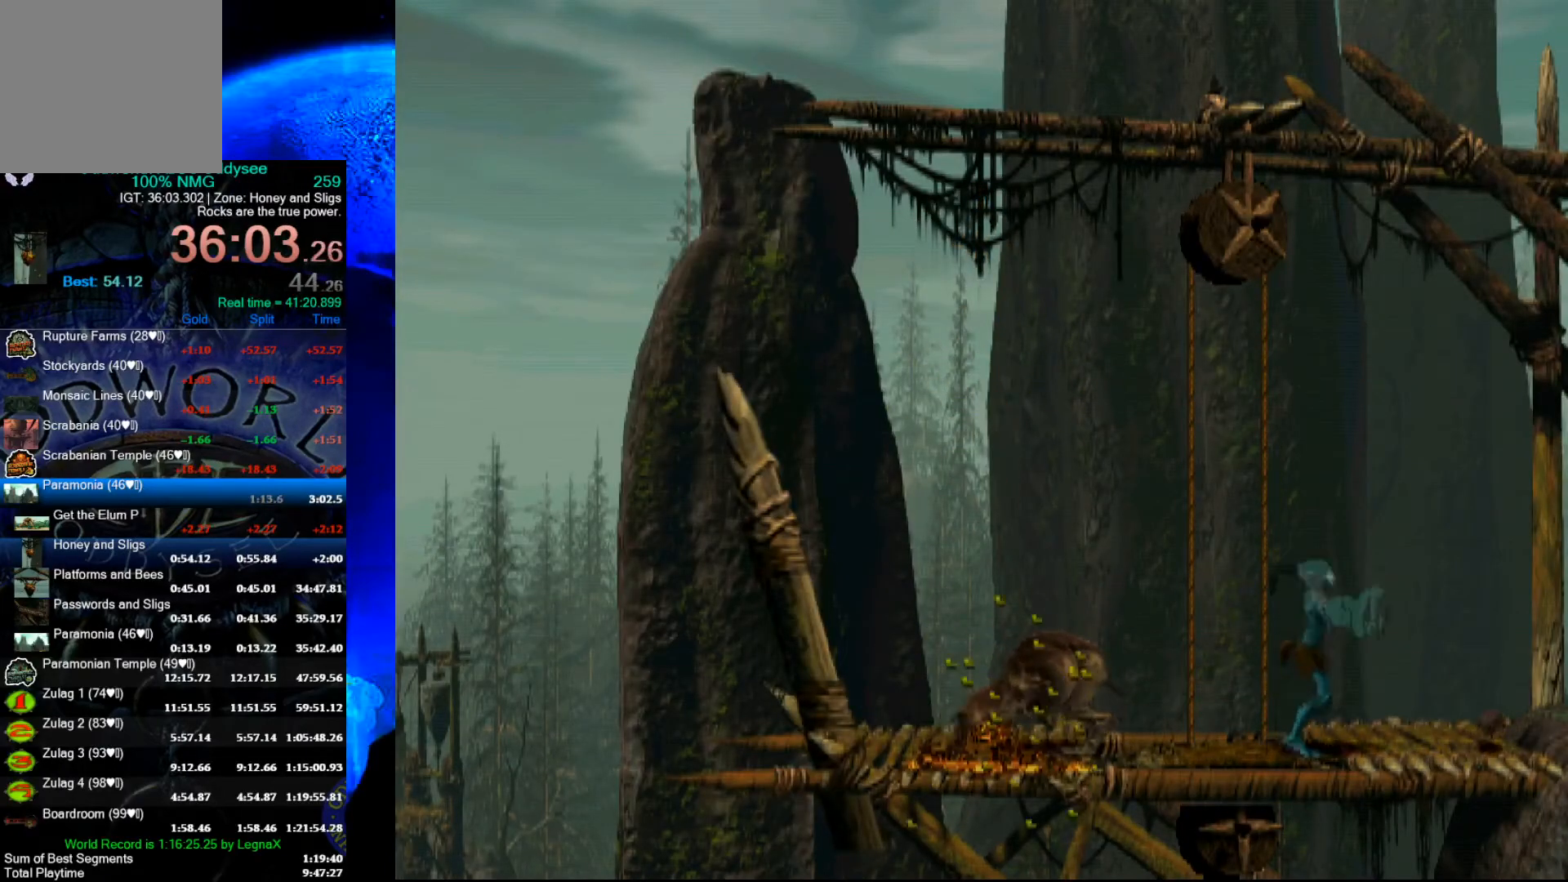
{"buttons": ["A", "R1"], "left_stick": "left", "events": [[200, "left_stick", "left"], [233, "R1", "down"], [400, "A", "down"]]}
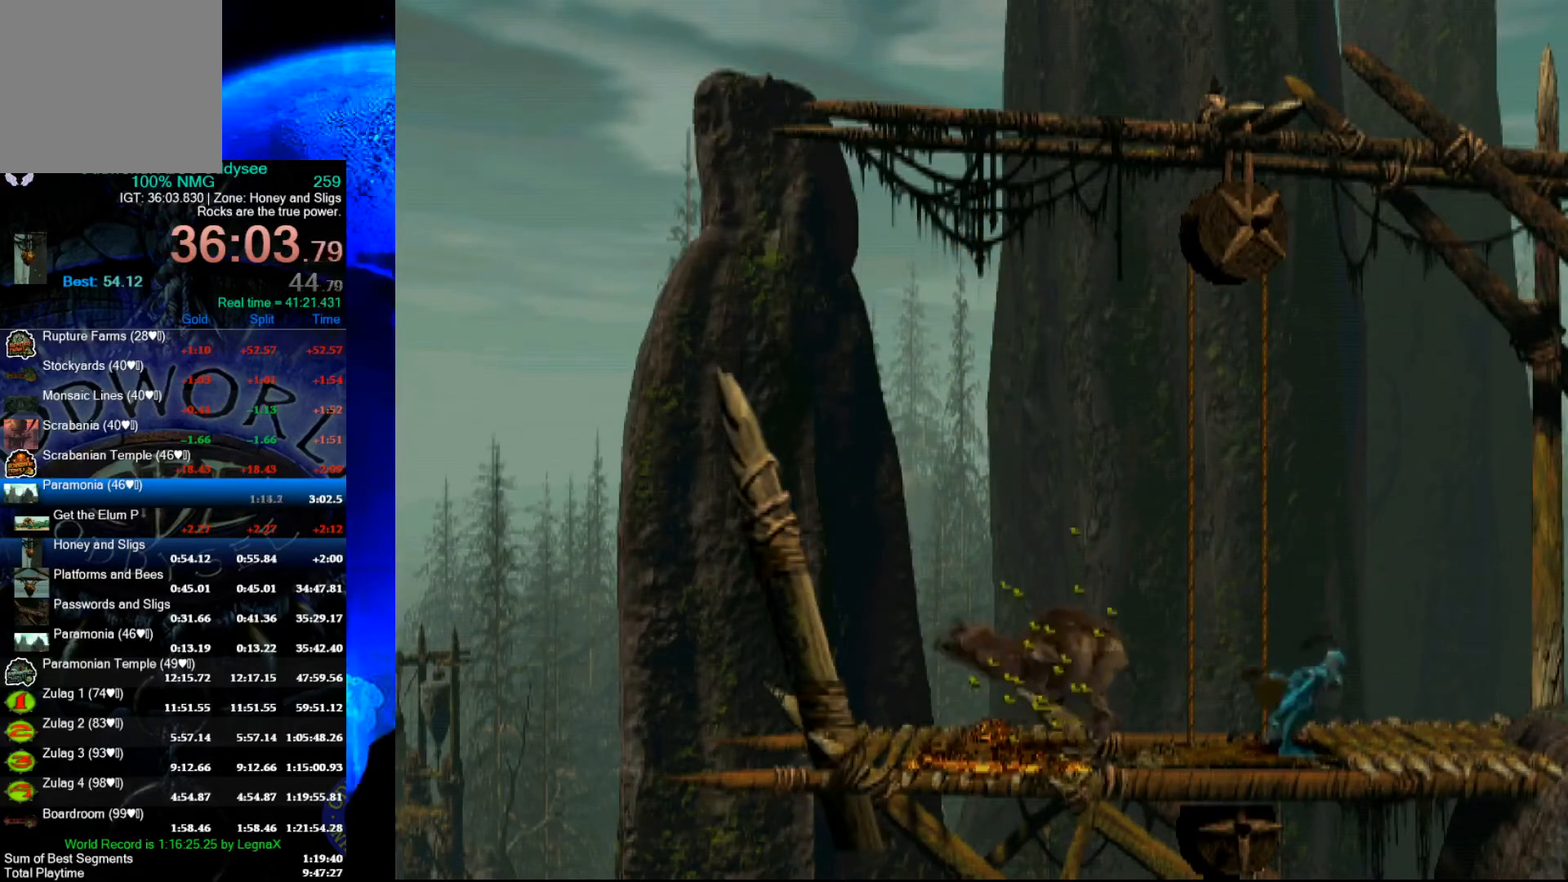
{"buttons": ["A", "R1"], "left_stick": "left", "events": []}
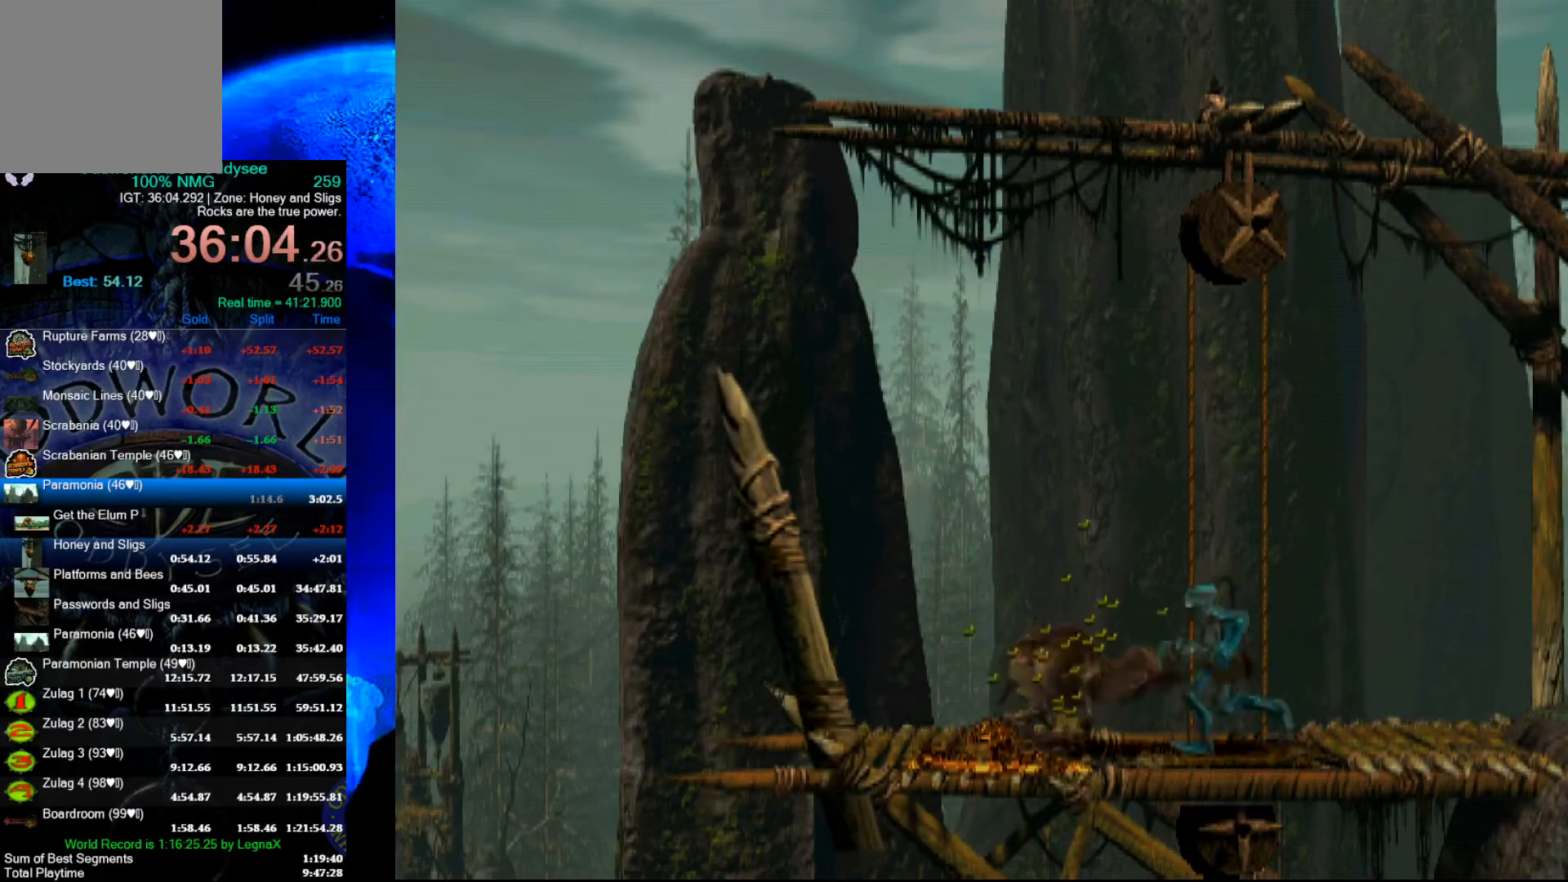
{"buttons": ["A", "R1"], "left_stick": "right", "events": [[200, "left_stick", "right"]]}
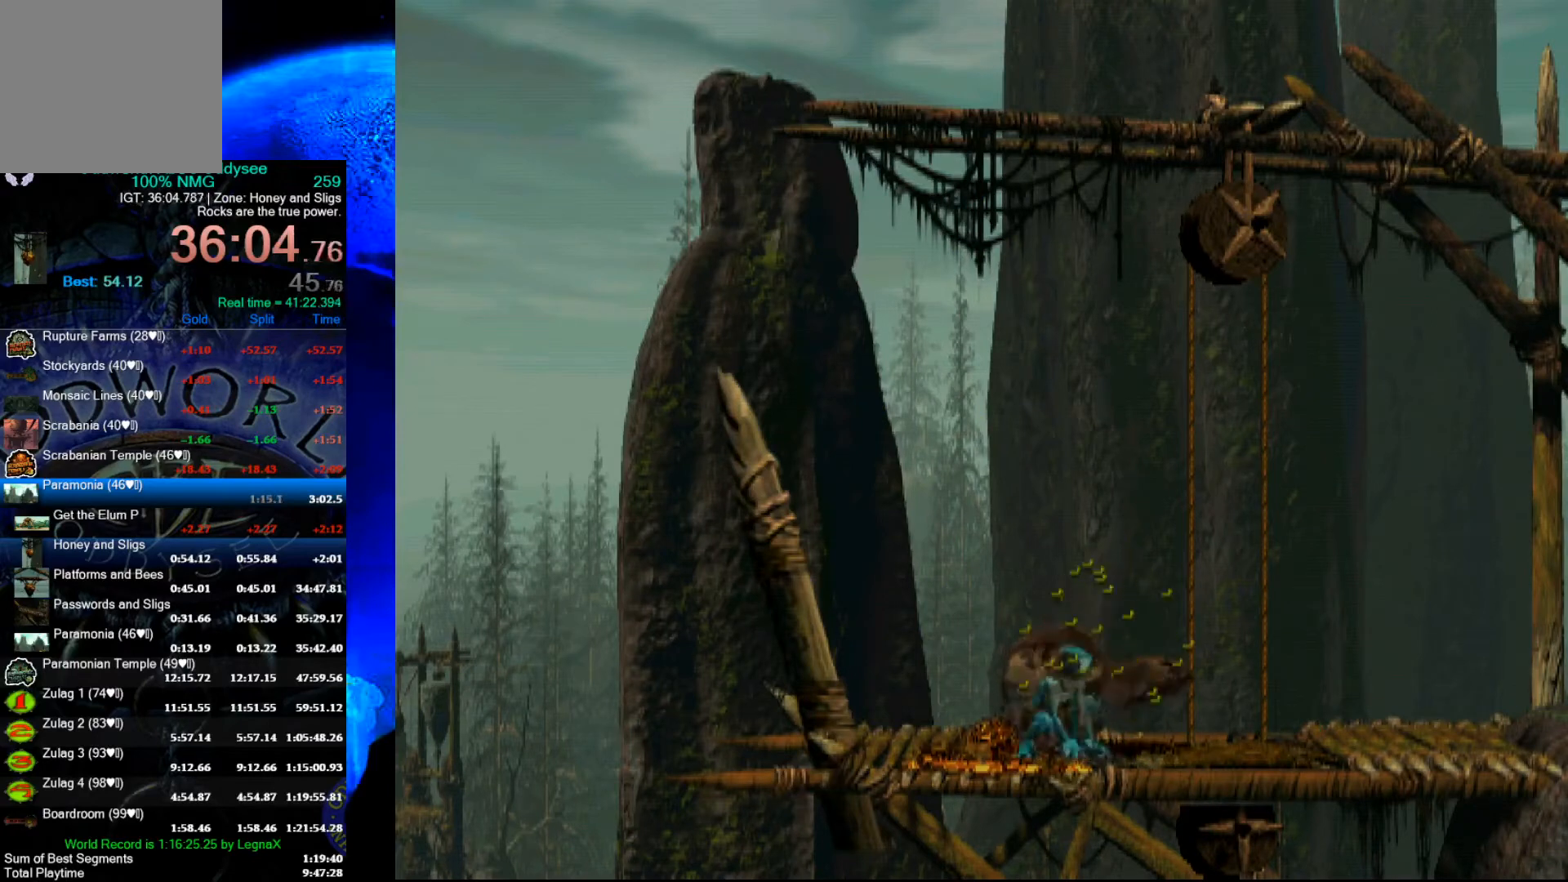
{"buttons": ["A", "R1"], "left_stick": "right", "events": []}
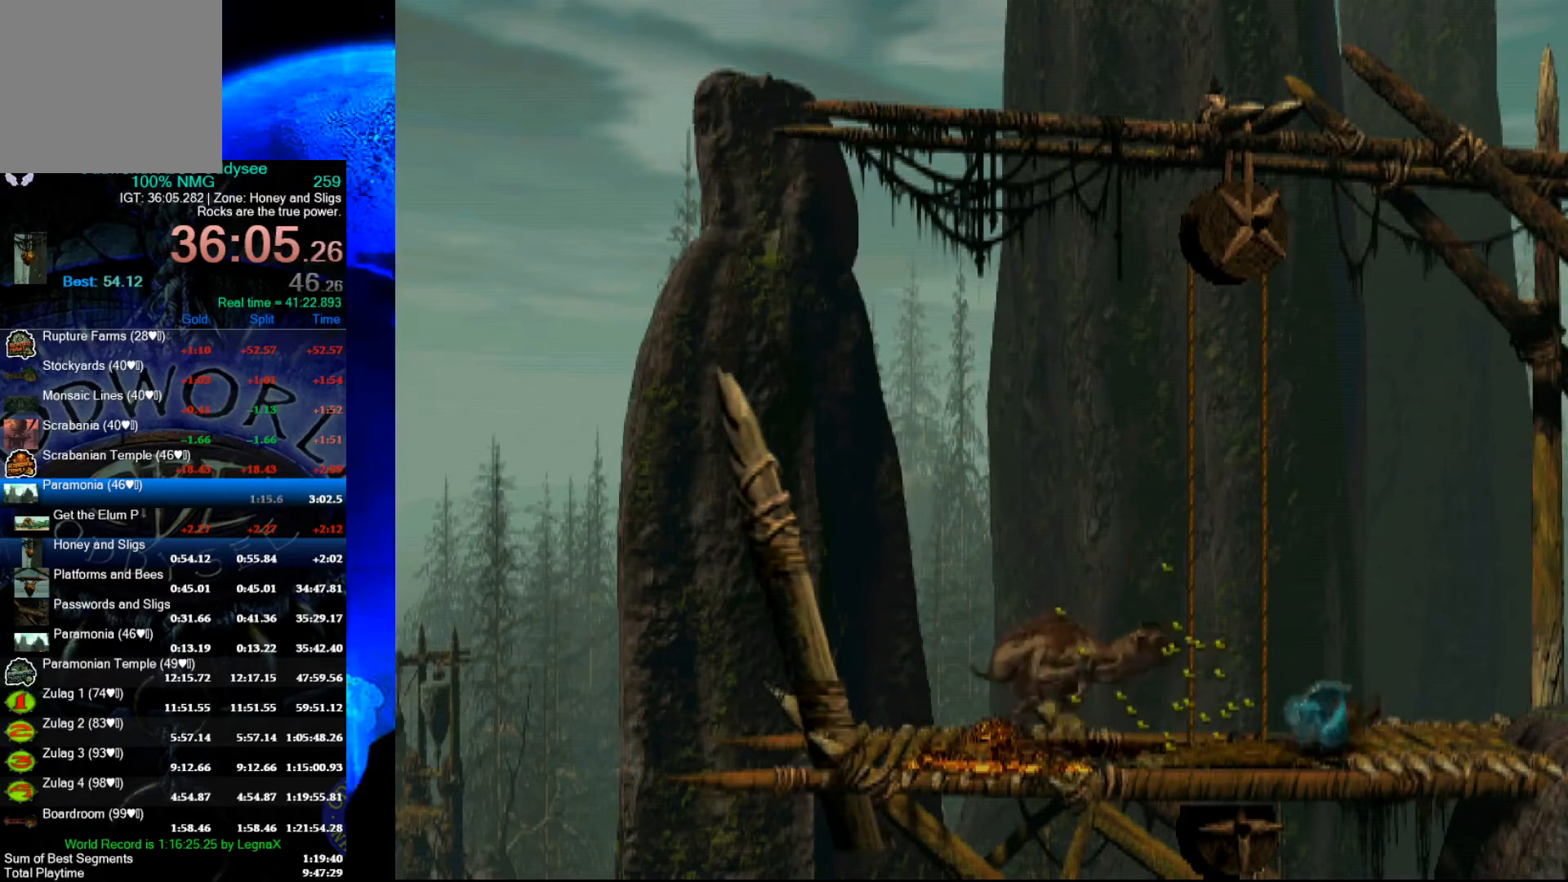
{"buttons": ["A", "R1"], "left_stick": "right", "events": []}
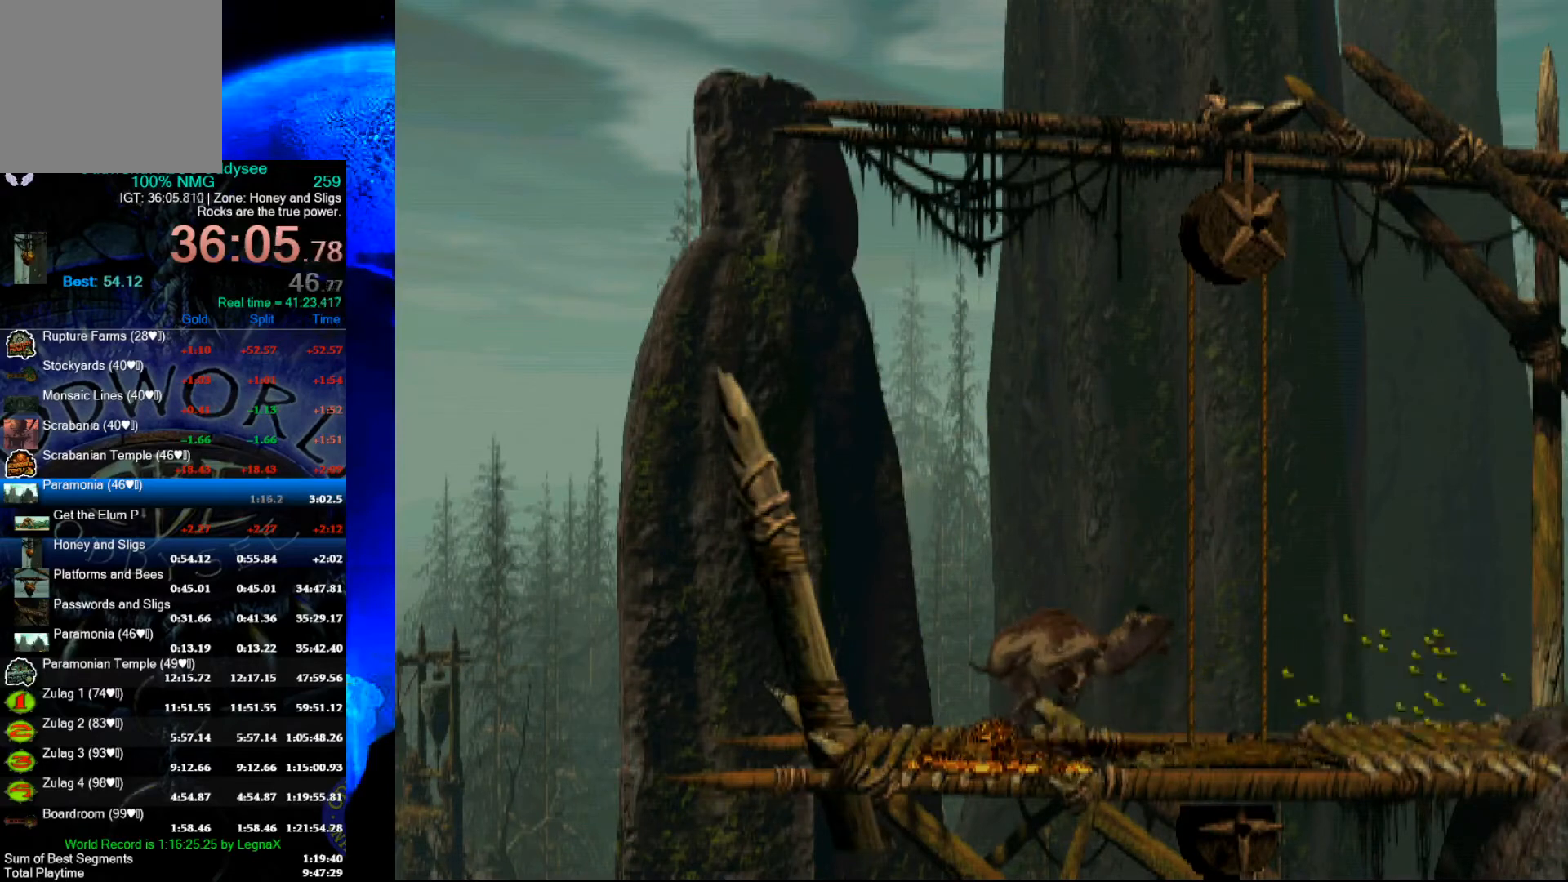
{"buttons": ["A", "R1"], "left_stick": "right", "events": []}
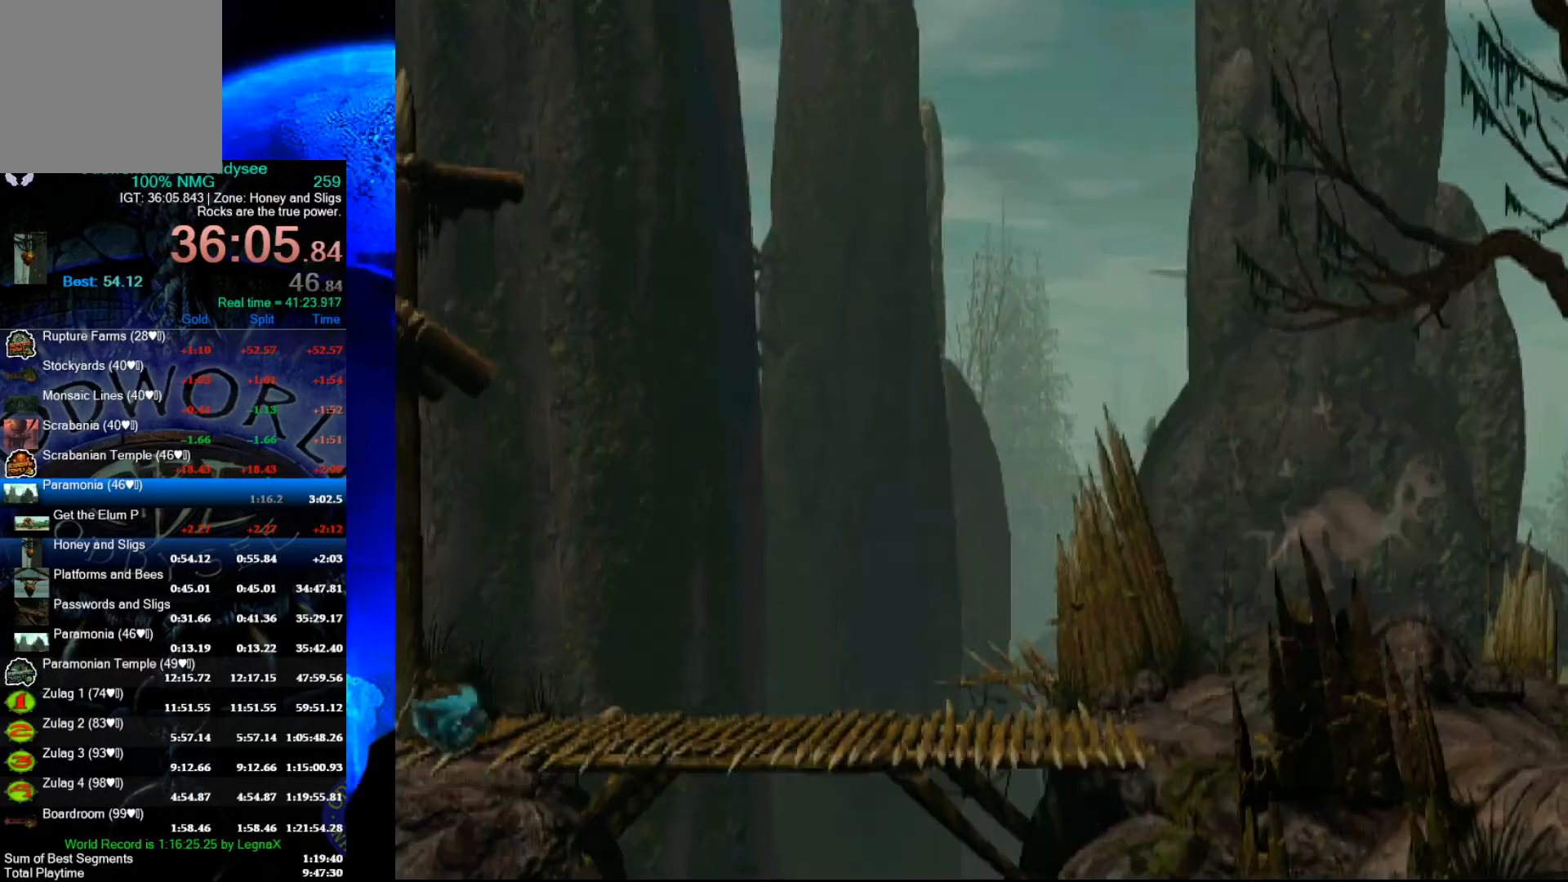
{"buttons": ["A", "R1"], "left_stick": "right", "events": [[367, "L3", "down"], [500, "L3", "up"]]}
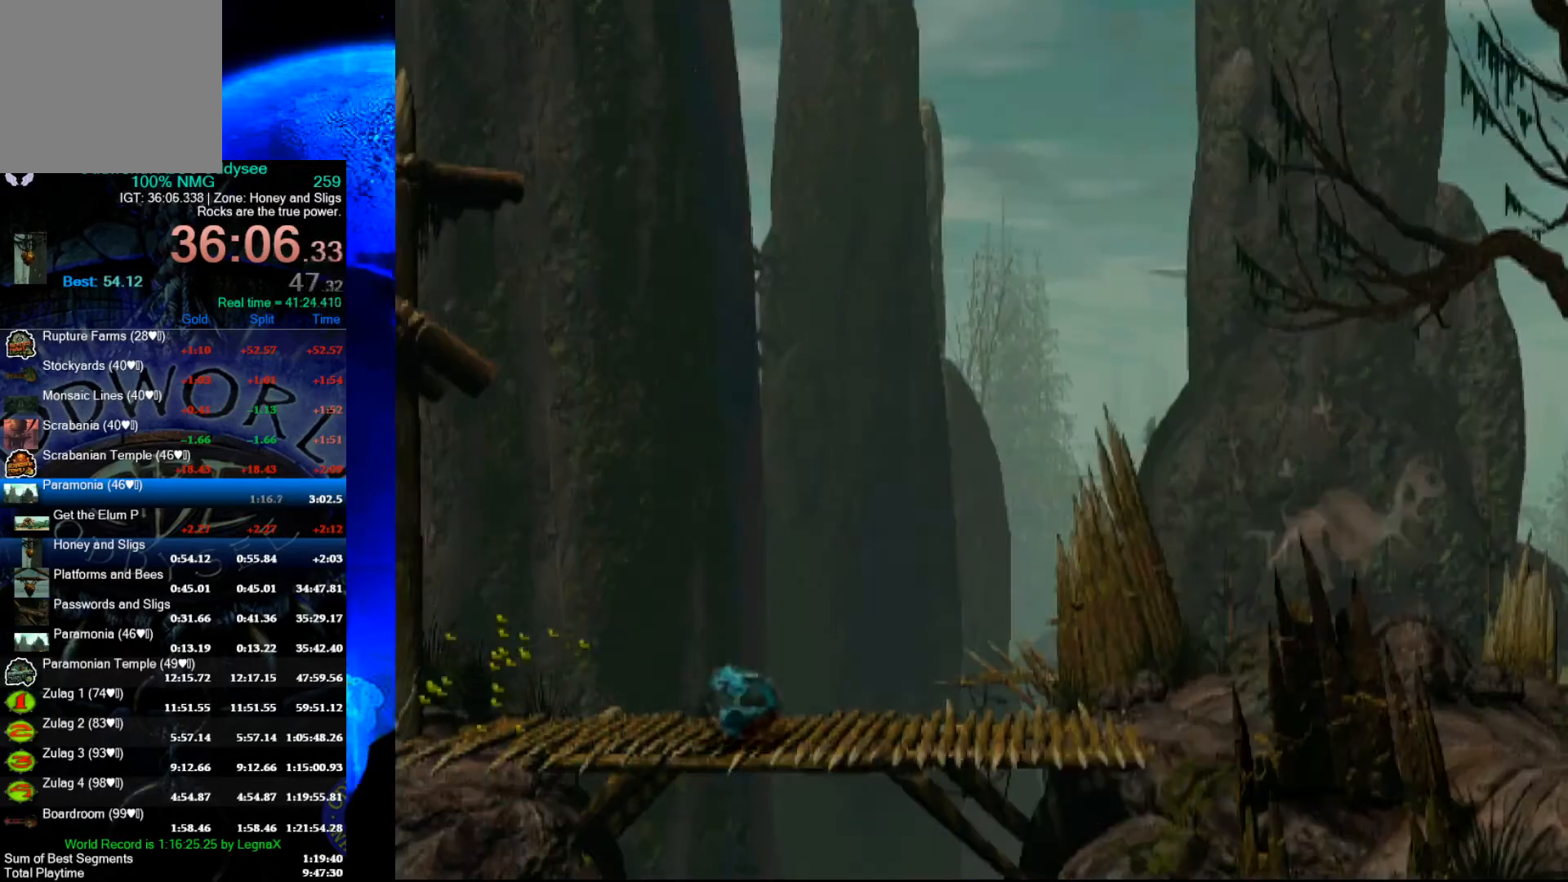
{"buttons": ["A", "R1"], "left_stick": "right", "events": []}
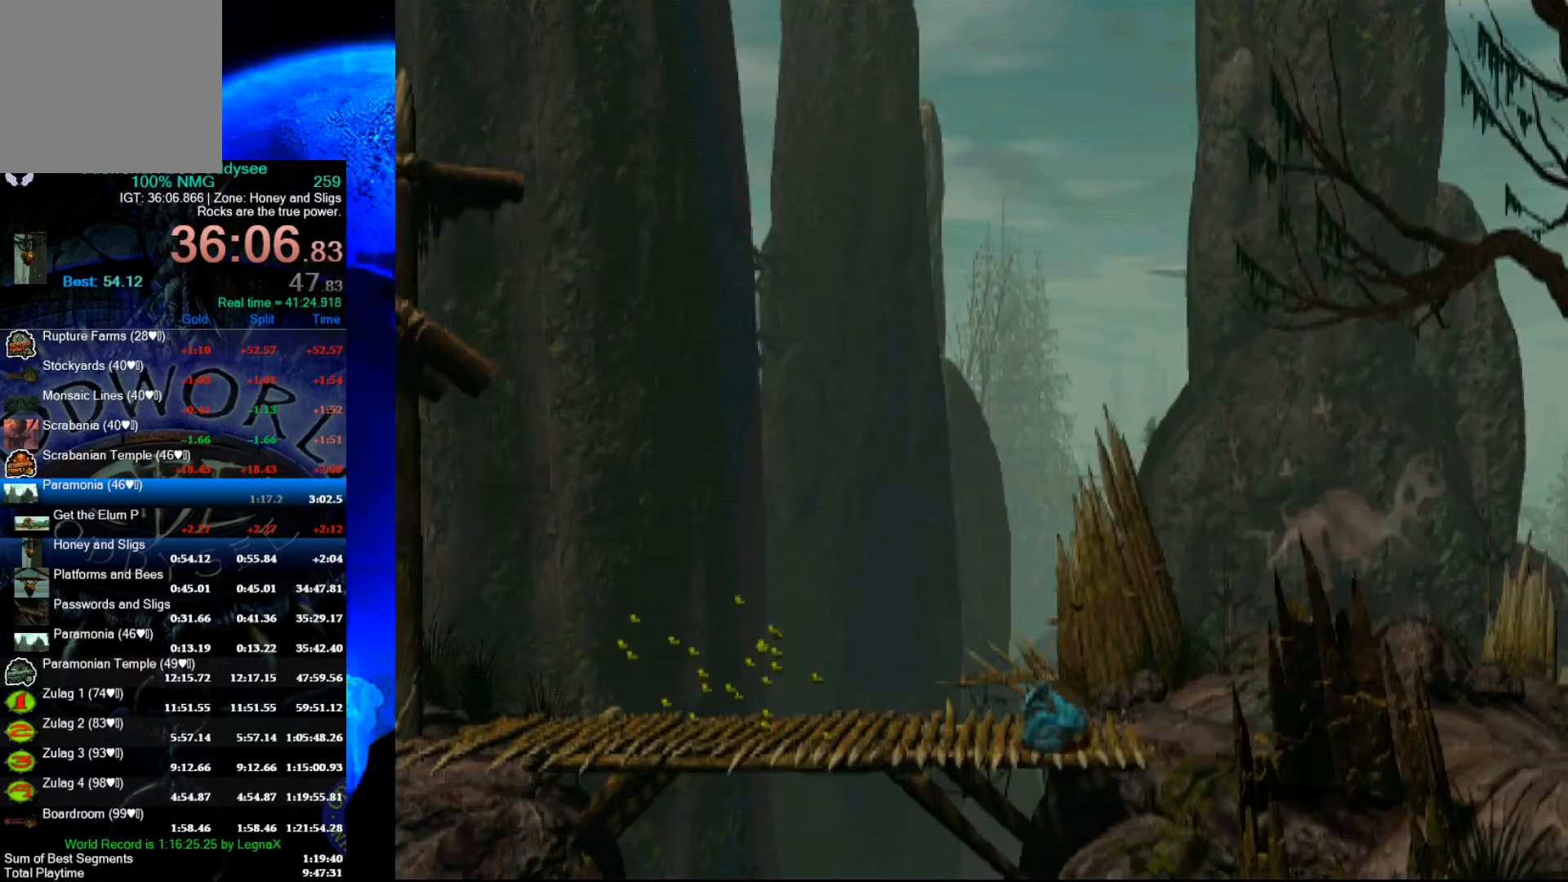
{"buttons": ["A", "R1"], "left_stick": "right", "events": []}
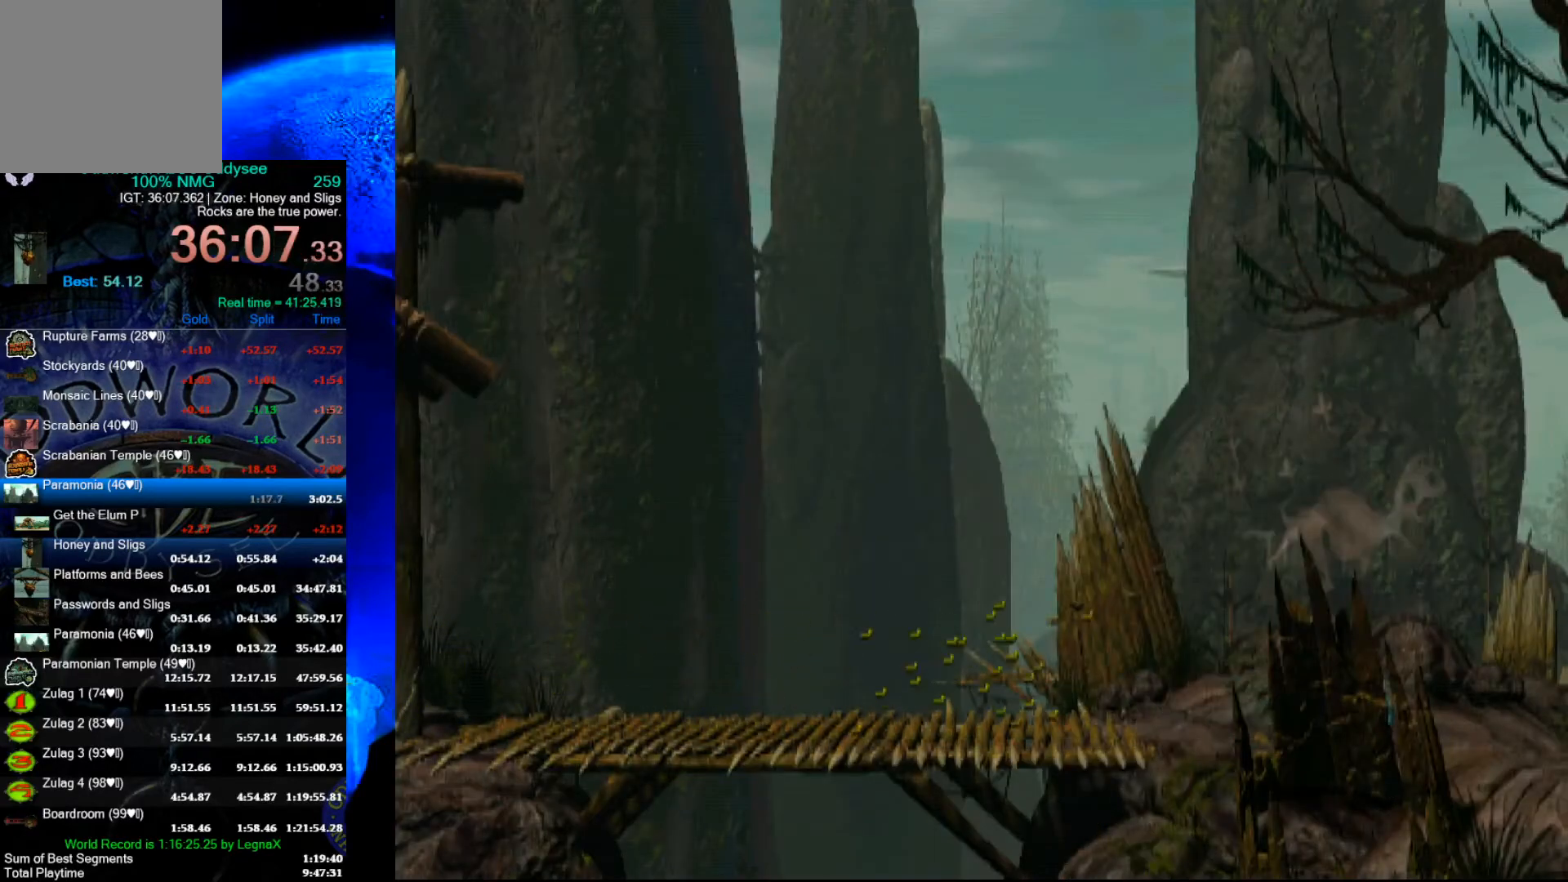
{"buttons": ["A", "R1"], "left_stick": "right", "events": []}
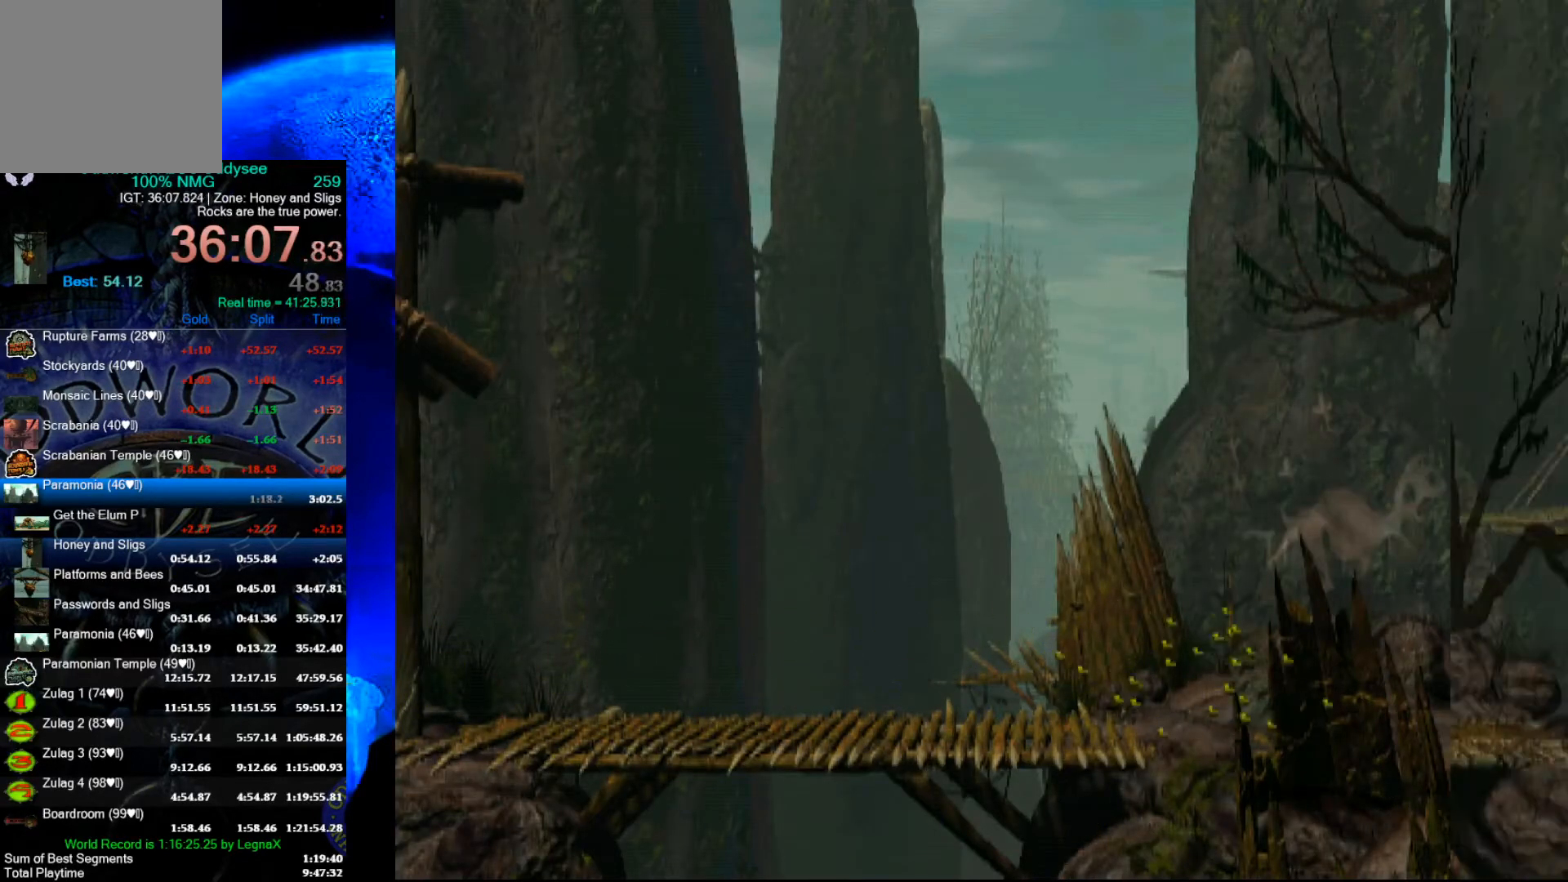
{"buttons": ["A", "R1"], "left_stick": "right", "events": []}
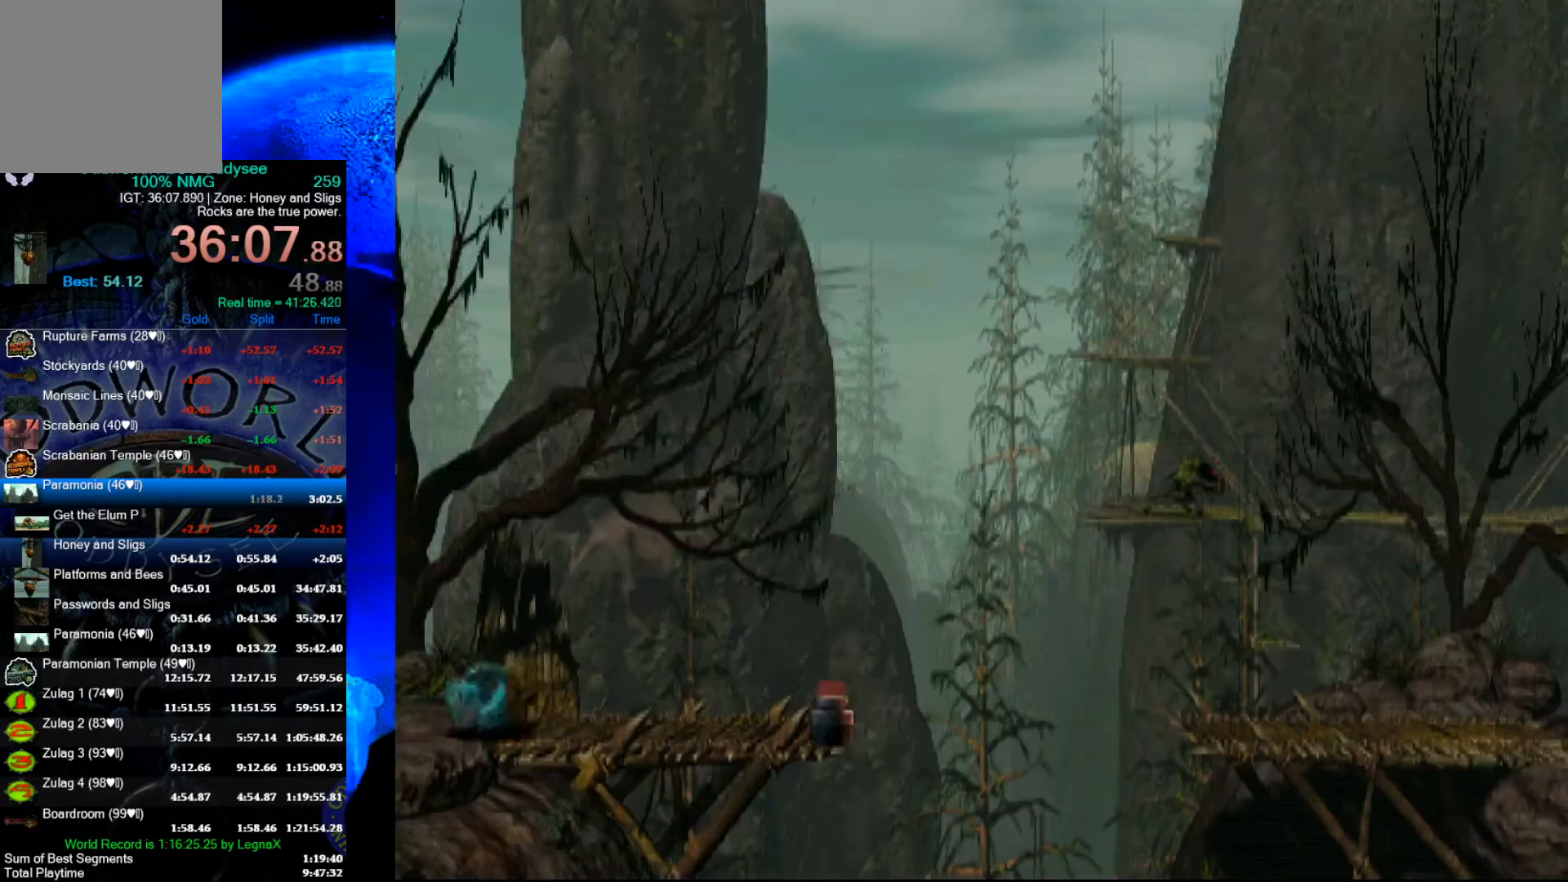
{"buttons": [], "left_stick": "center", "events": [[333, "R1", "up"], [367, "A", "up"], [367, "left_stick", "center"]]}
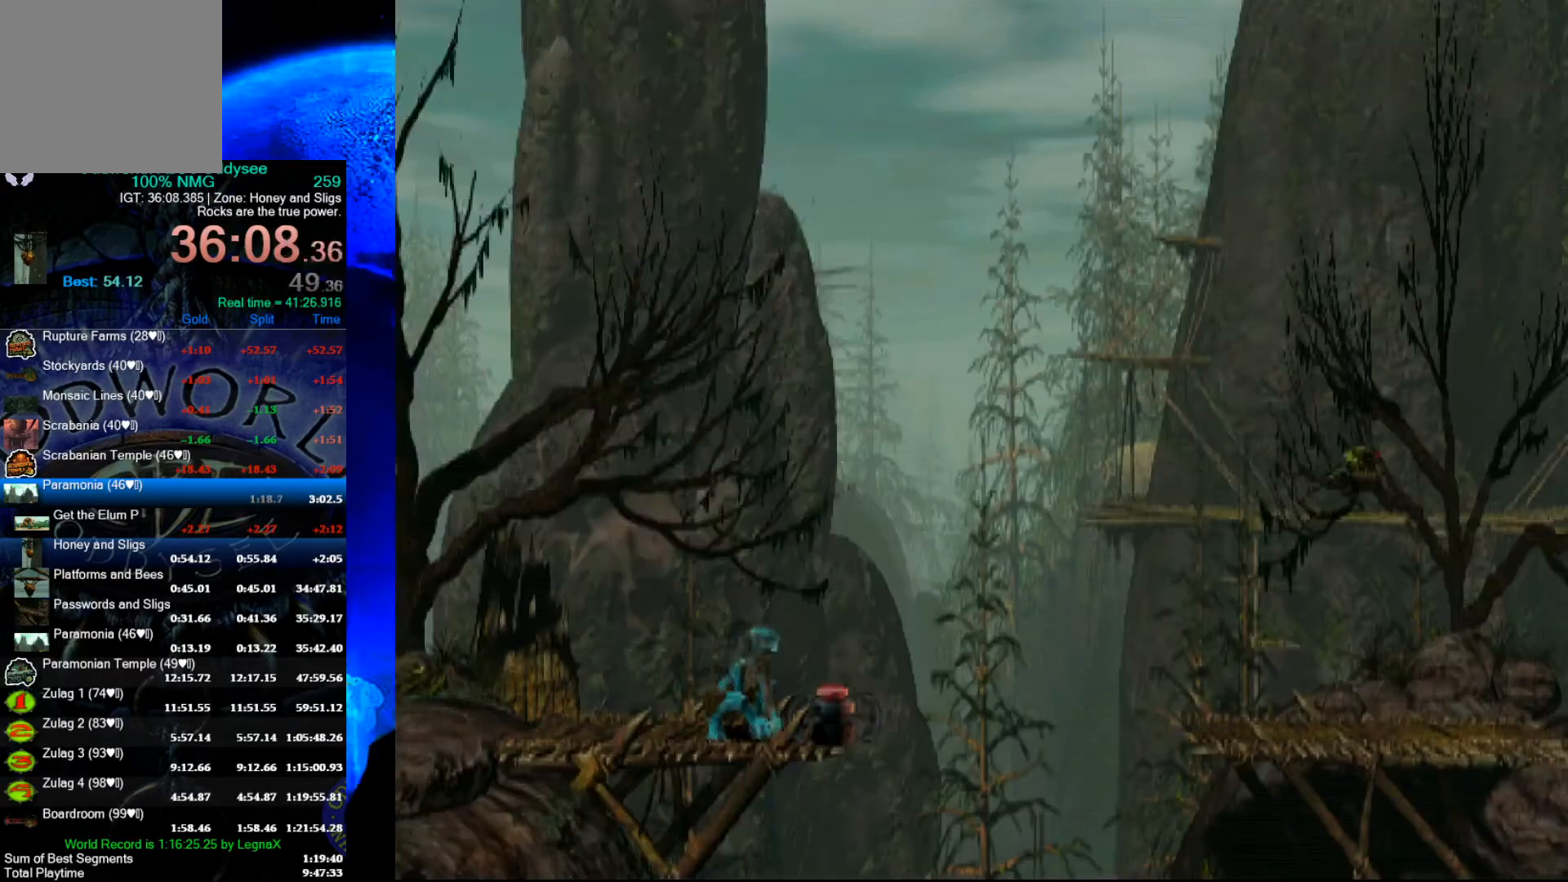
{"buttons": [], "left_stick": "center", "events": []}
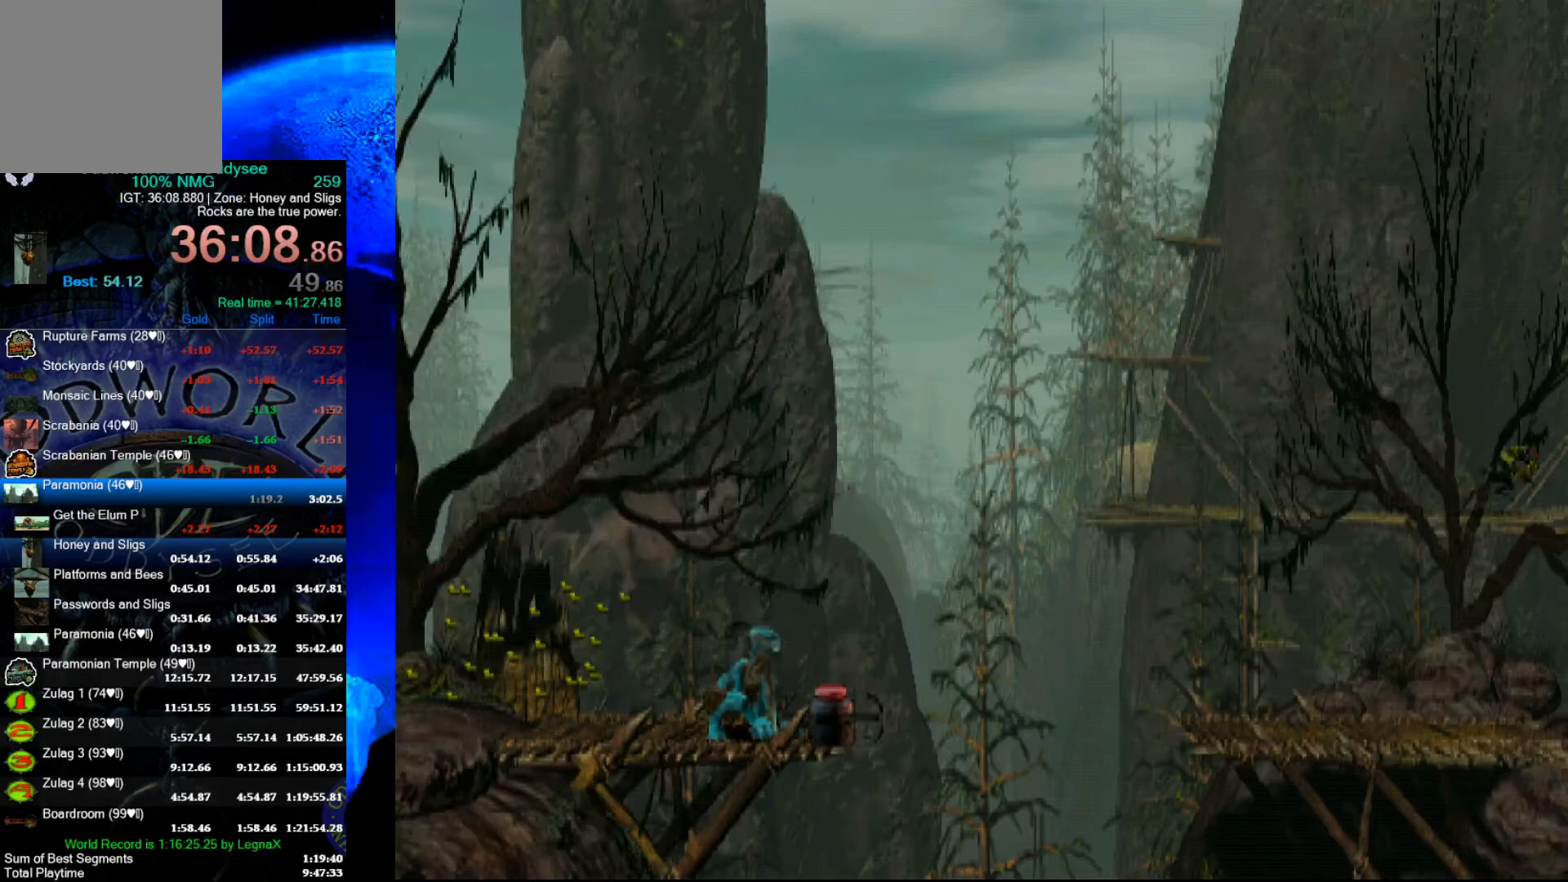
{"buttons": ["X"], "left_stick": "center", "events": [[467, "X", "down"]]}
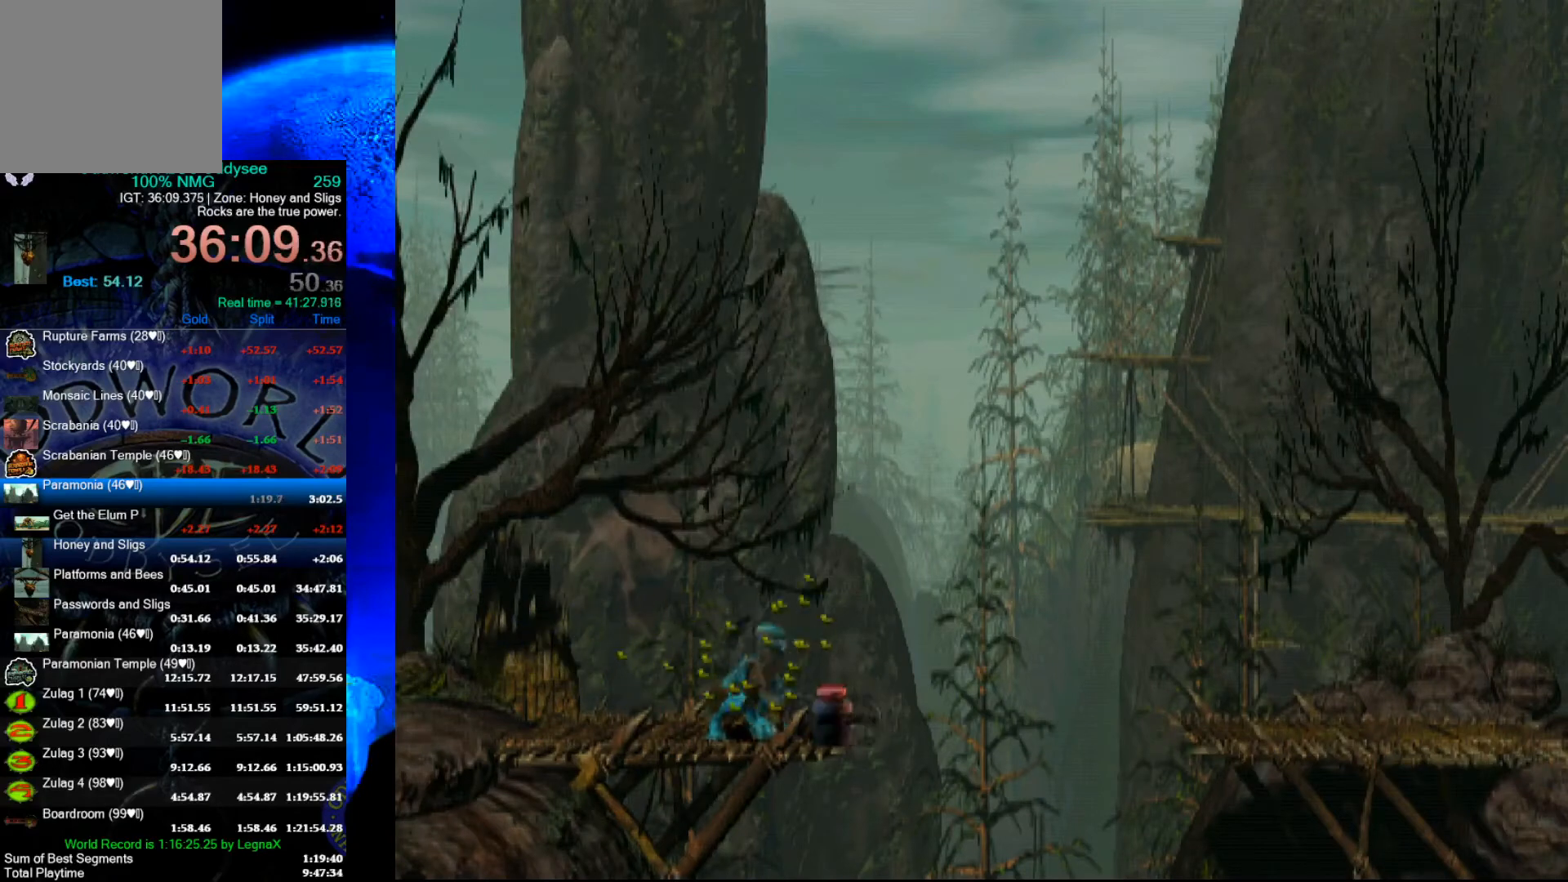
{"buttons": [], "left_stick": "left", "events": [[233, "X", "up"], [233, "left_stick", "left"]]}
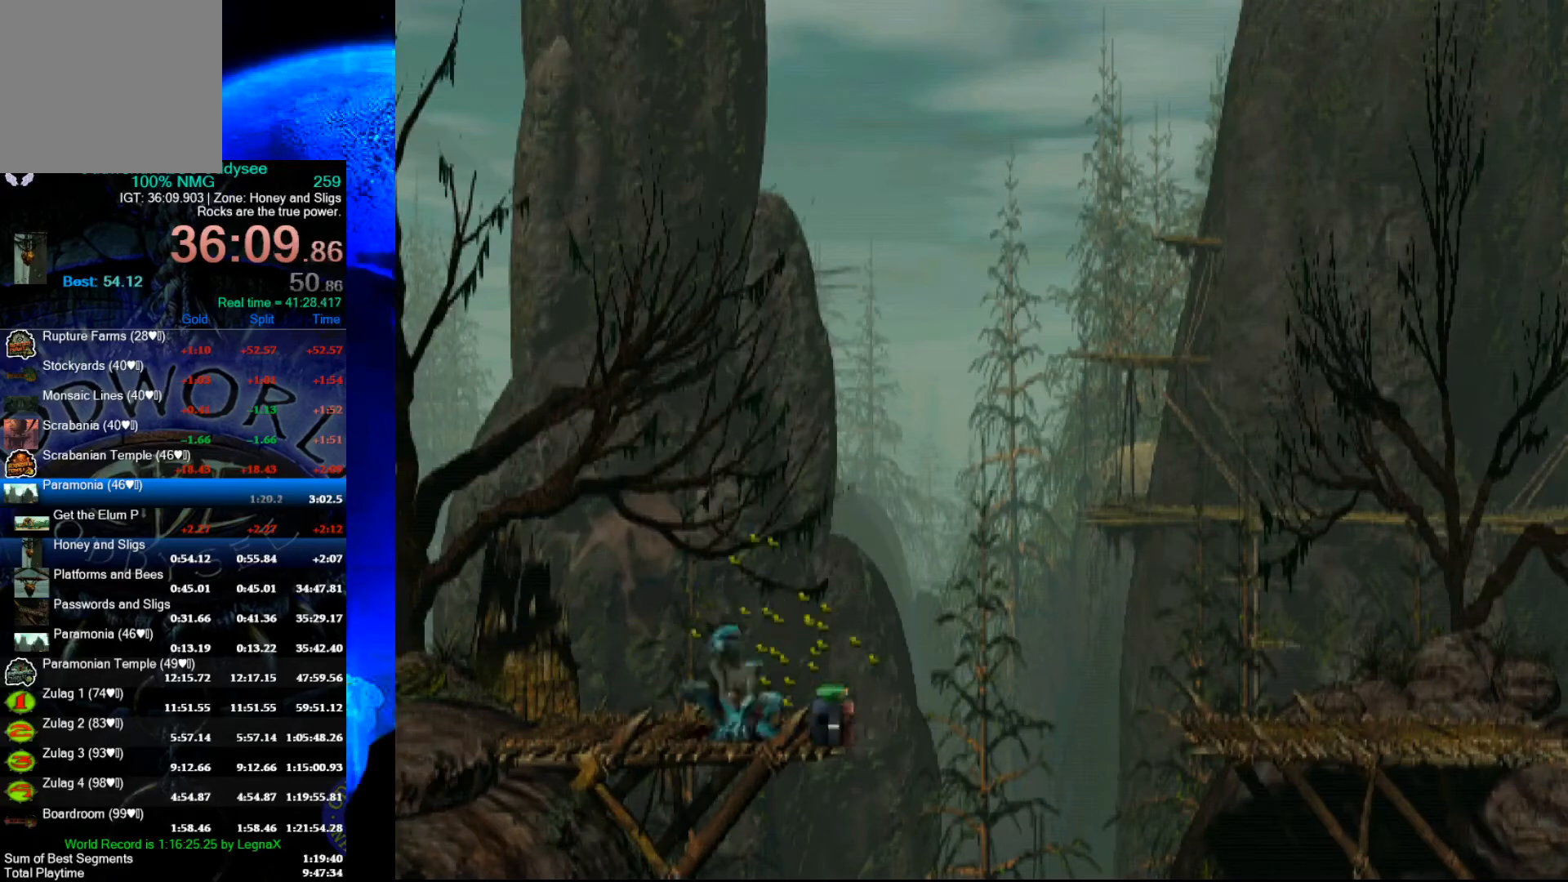
{"buttons": ["R1"], "left_stick": "left", "events": [[167, "R1", "down"]]}
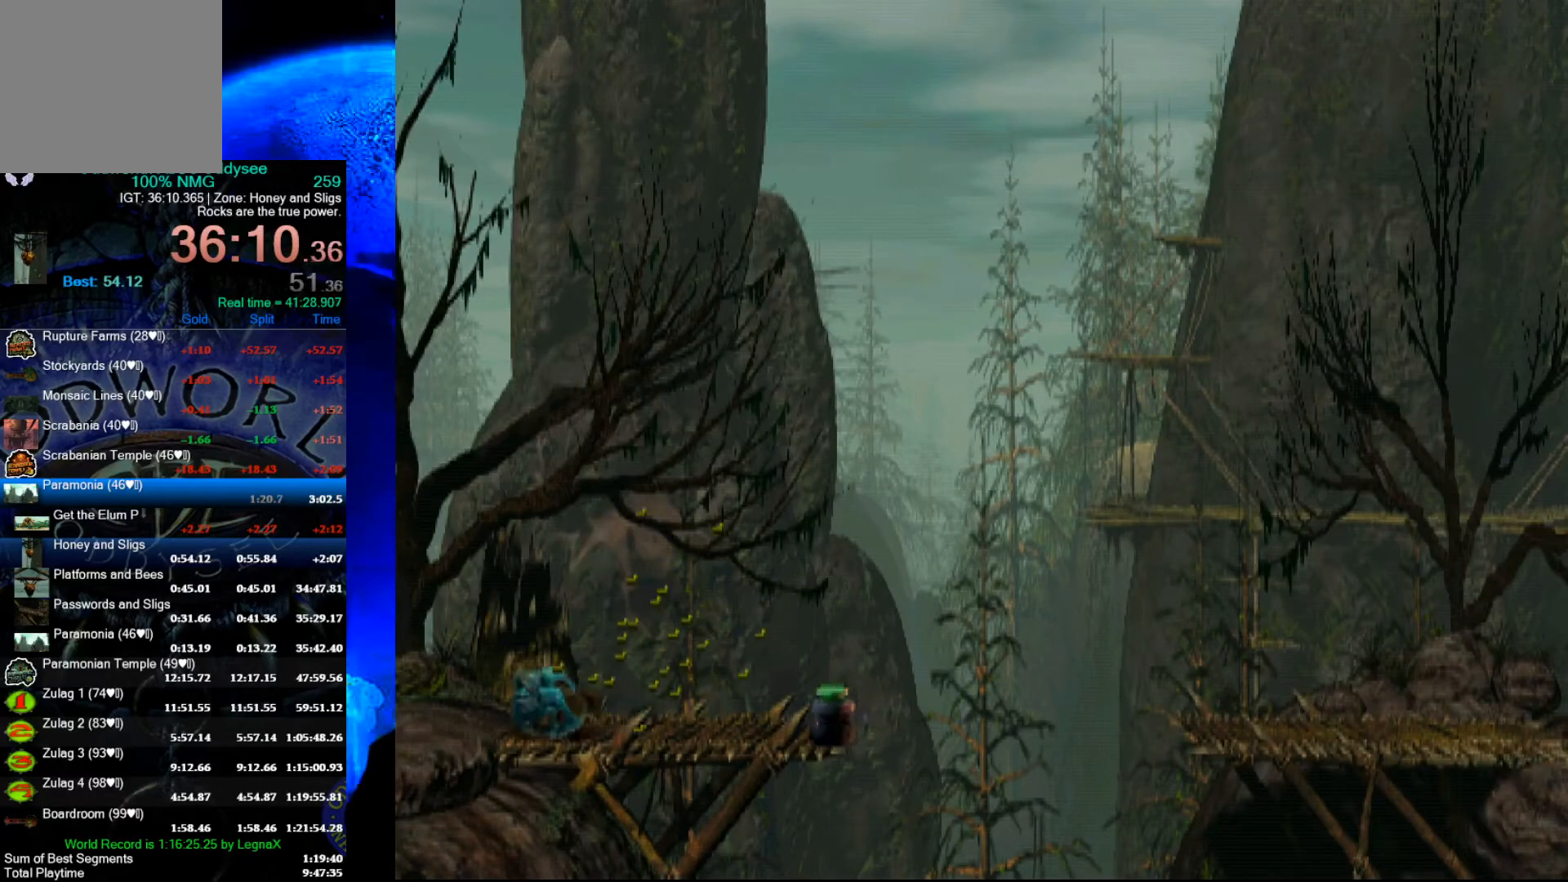
{"buttons": ["A", "R1"], "left_stick": "left", "events": [[267, "A", "down"]]}
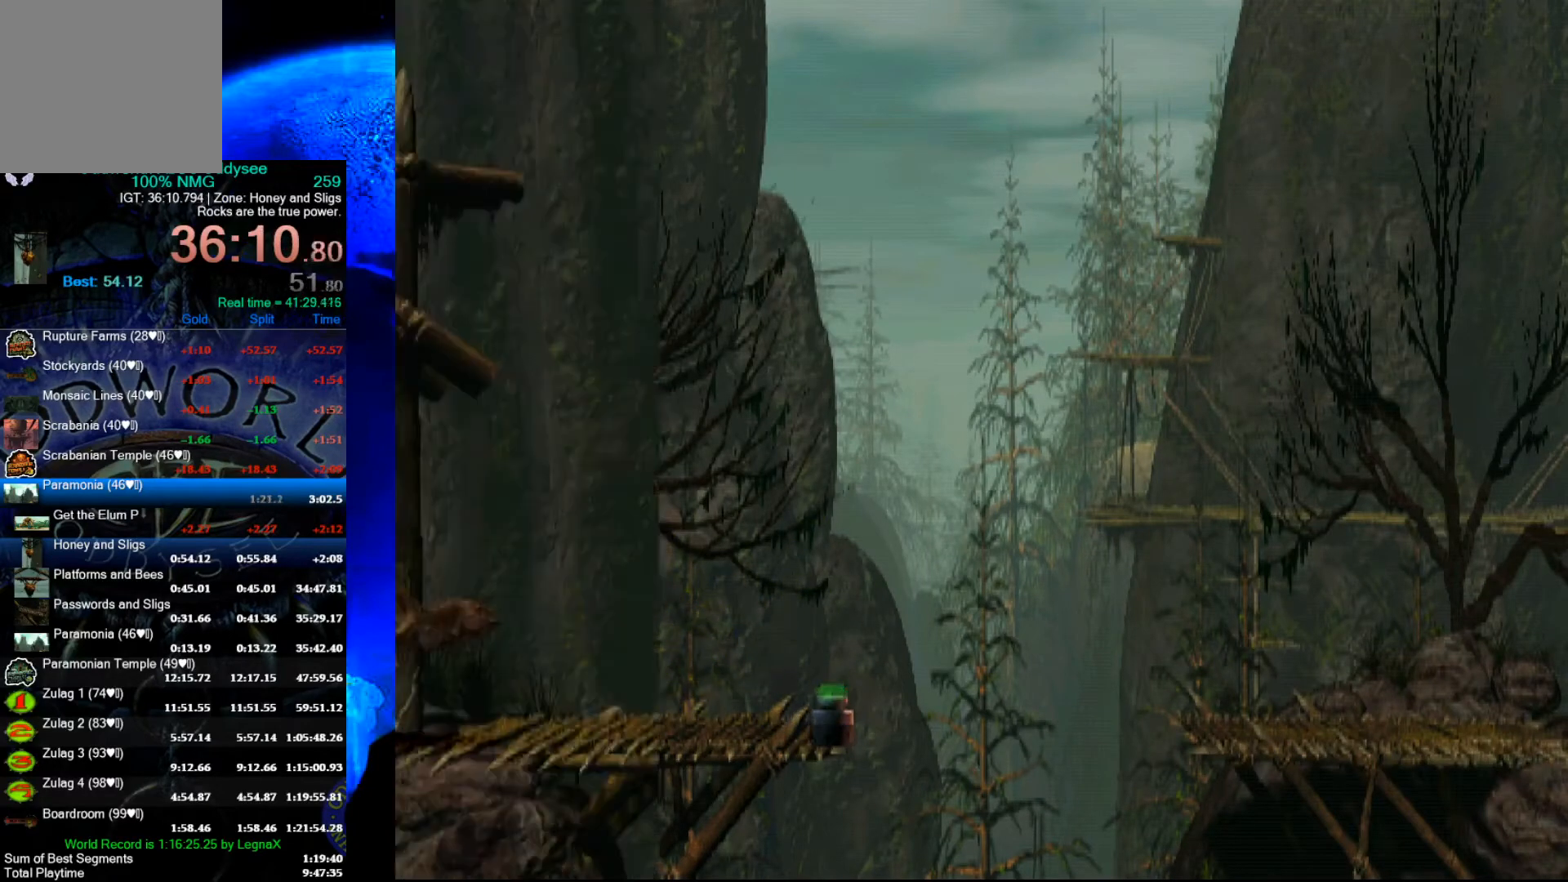
{"buttons": ["R1"], "left_stick": "left", "events": [[500, "A", "up"]]}